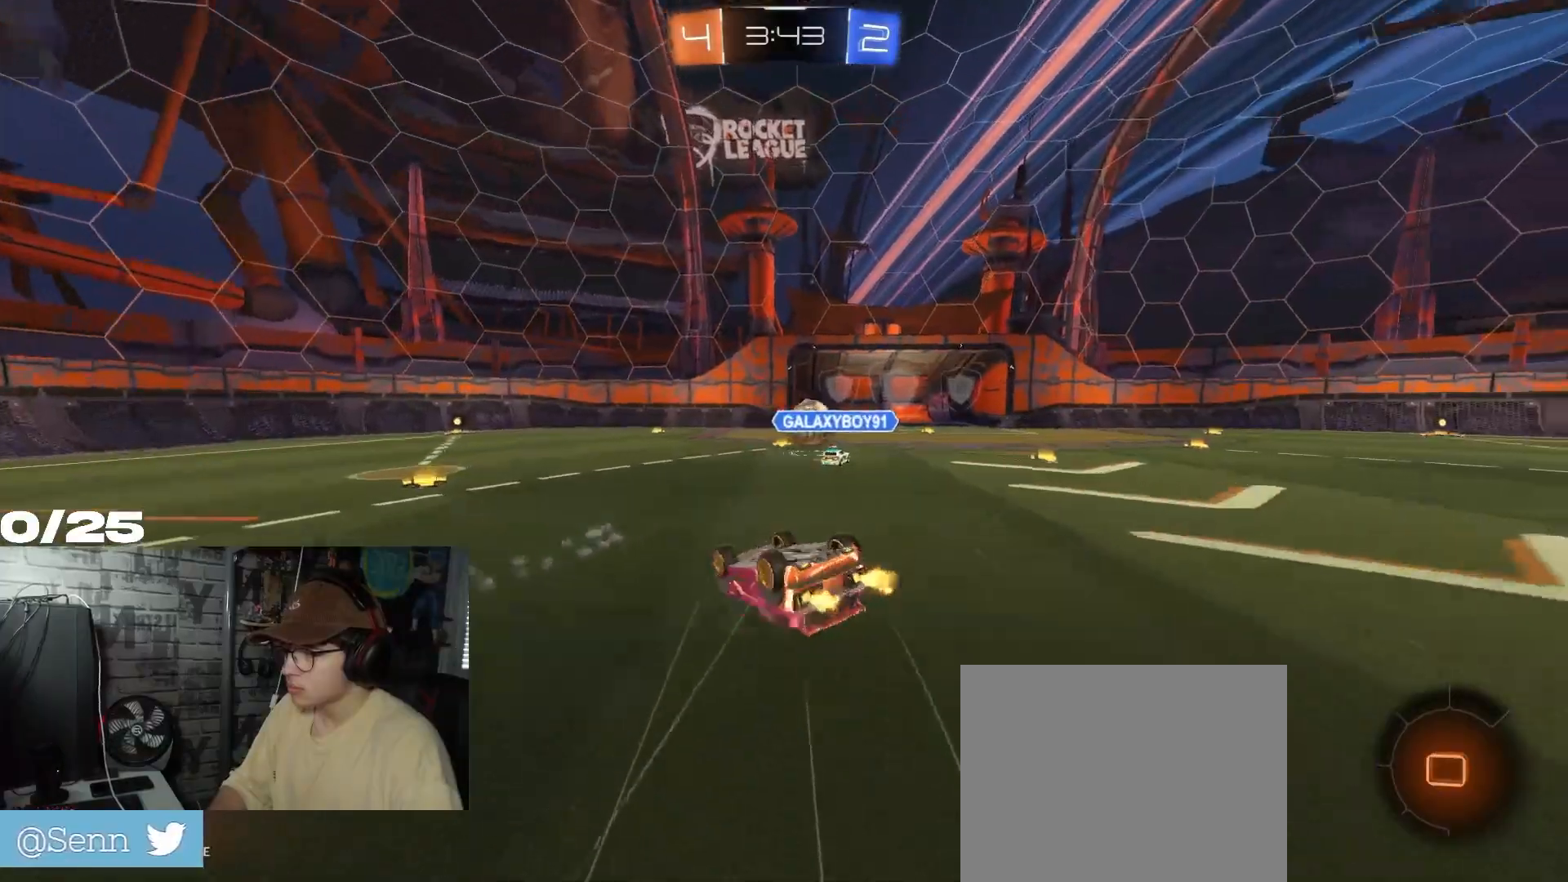
Gameplay with a controller (Xbox layout); each line is a JSON object with the inputs held at the frame after it. "events" lists button and stick changes between this image and that frame as [ms after this image, input, new state], when the widget could be followed in between.
{"buttons": ["R2"], "left_stick": "center", "right_stick": "center", "events": [[17, "R1", "up"], [417, "X", "up"], [417, "left_stick", "center"]]}
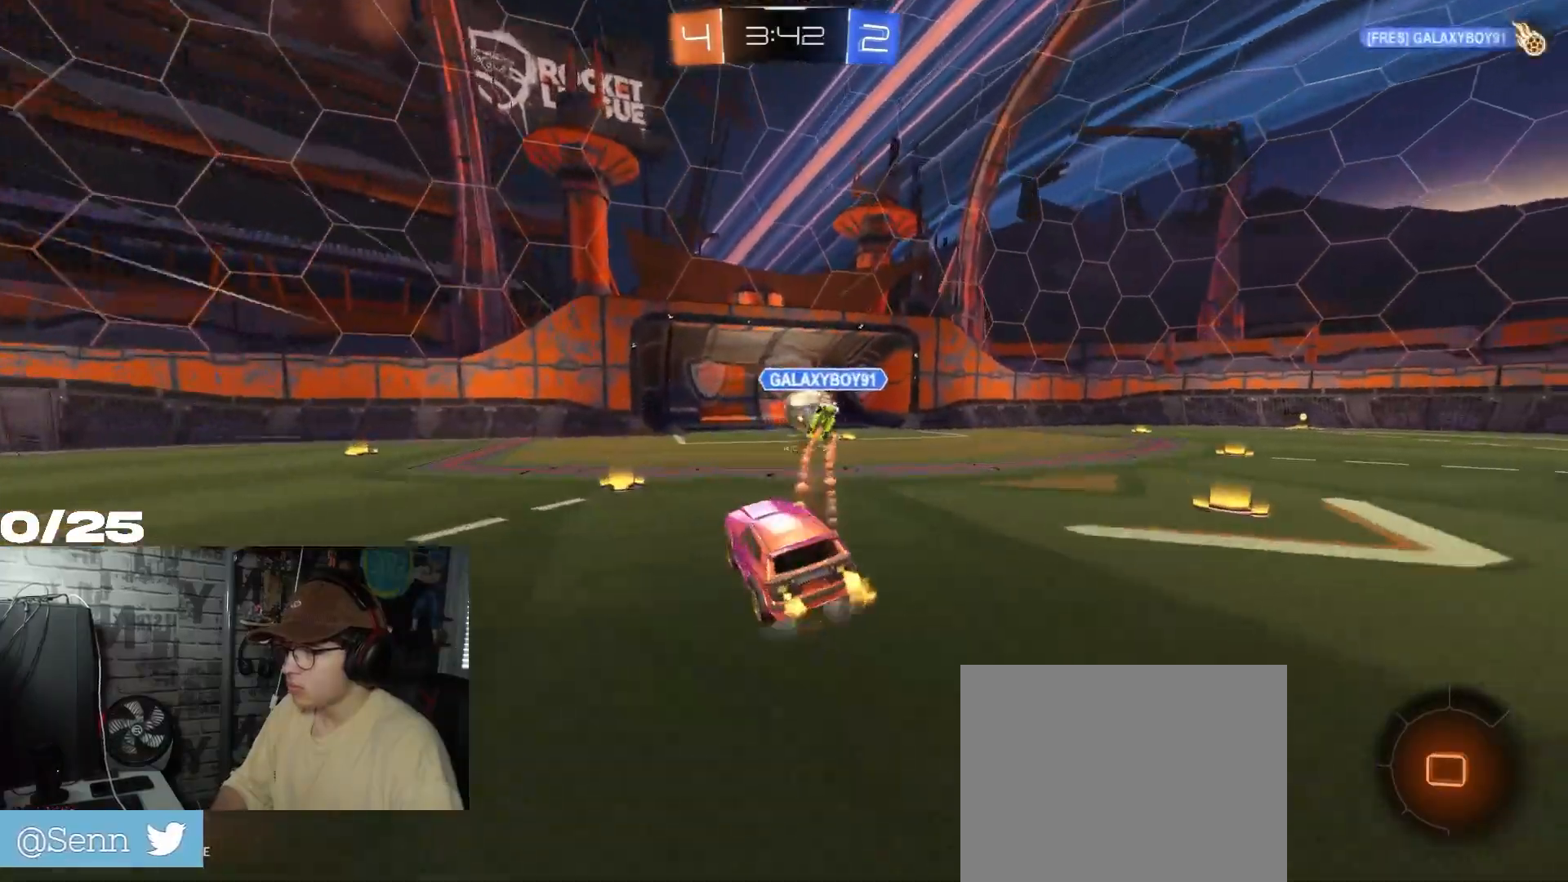
{"buttons": ["R2"], "left_stick": "center", "right_stick": "center", "events": [[16, "left_stick", "right"], [283, "left_stick", "center"], [350, "left_stick", "right"], [467, "left_stick", "center"]]}
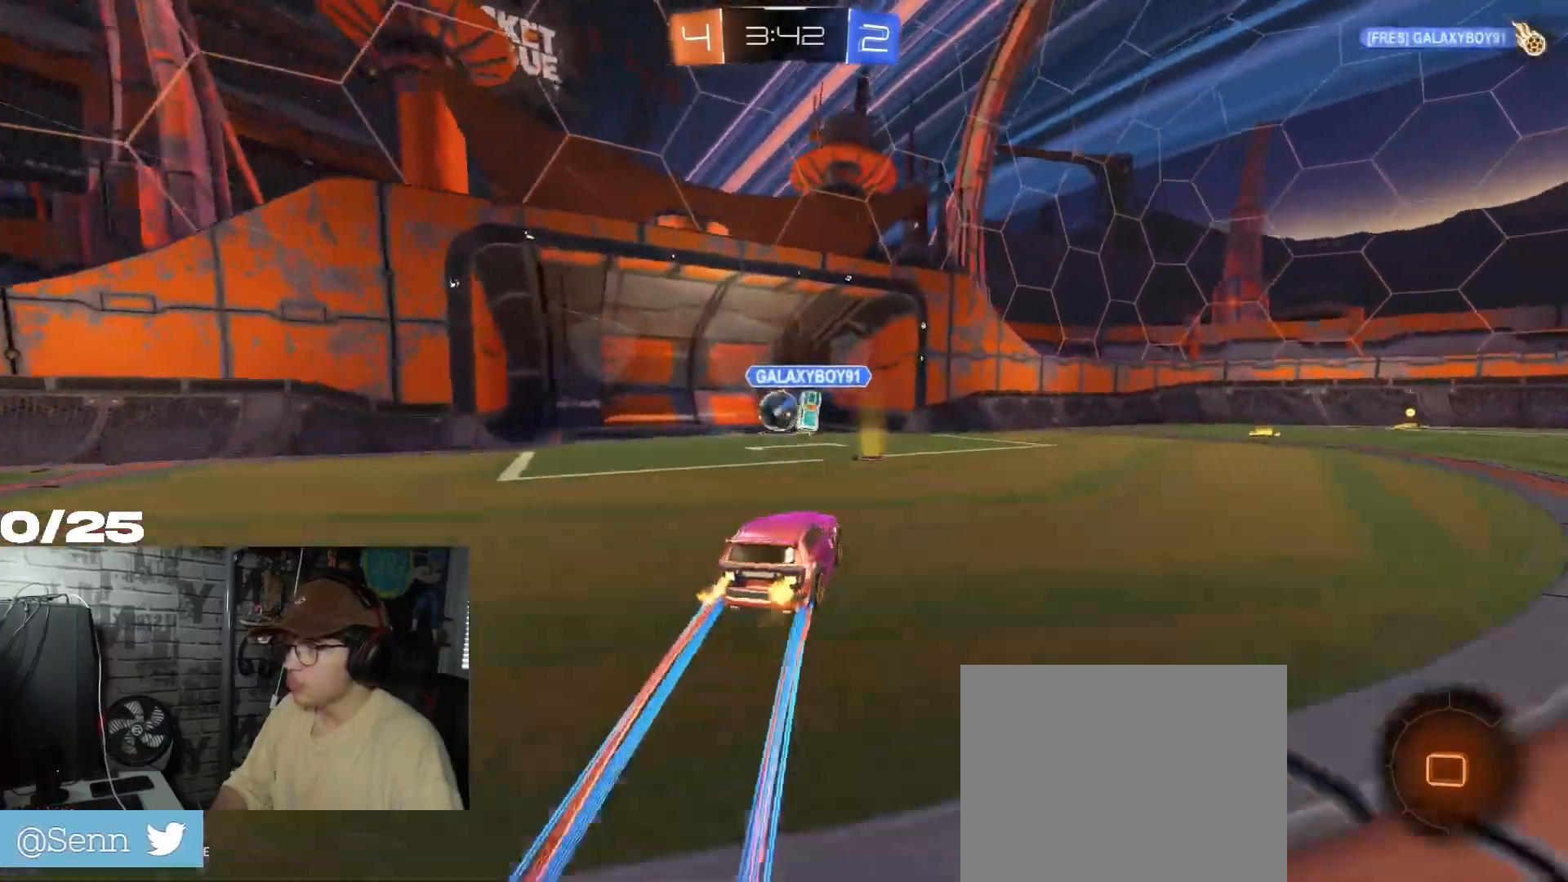
{"buttons": [], "left_stick": "center", "right_stick": "center", "events": [[284, "R2", "up"]]}
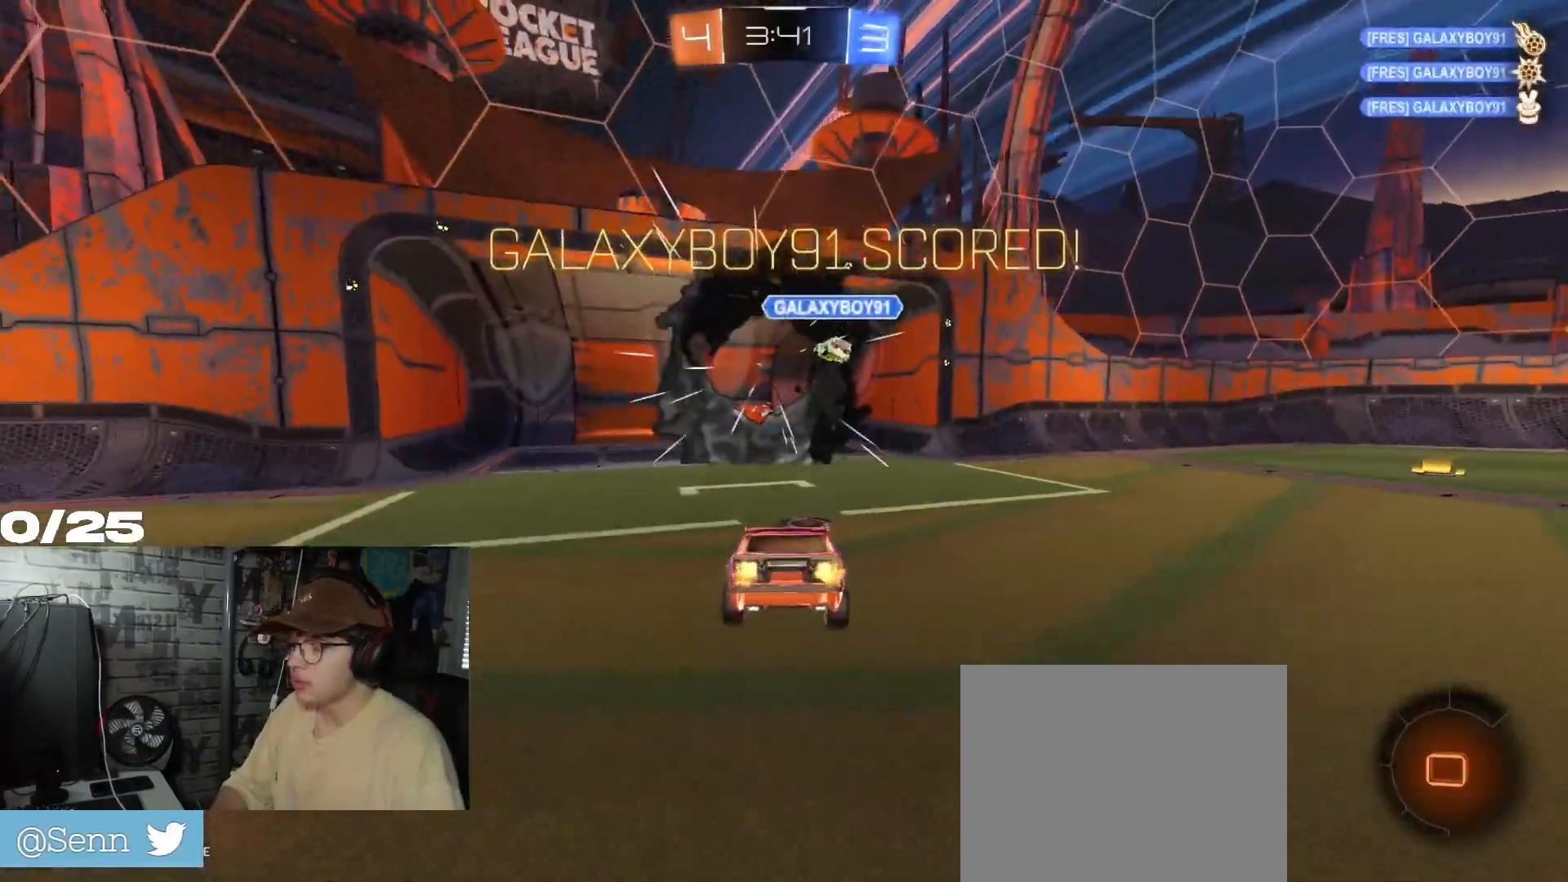
{"buttons": ["R1", "R2"], "left_stick": "center", "right_stick": "center", "events": [[33, "R1", "down"], [33, "R2", "down"]]}
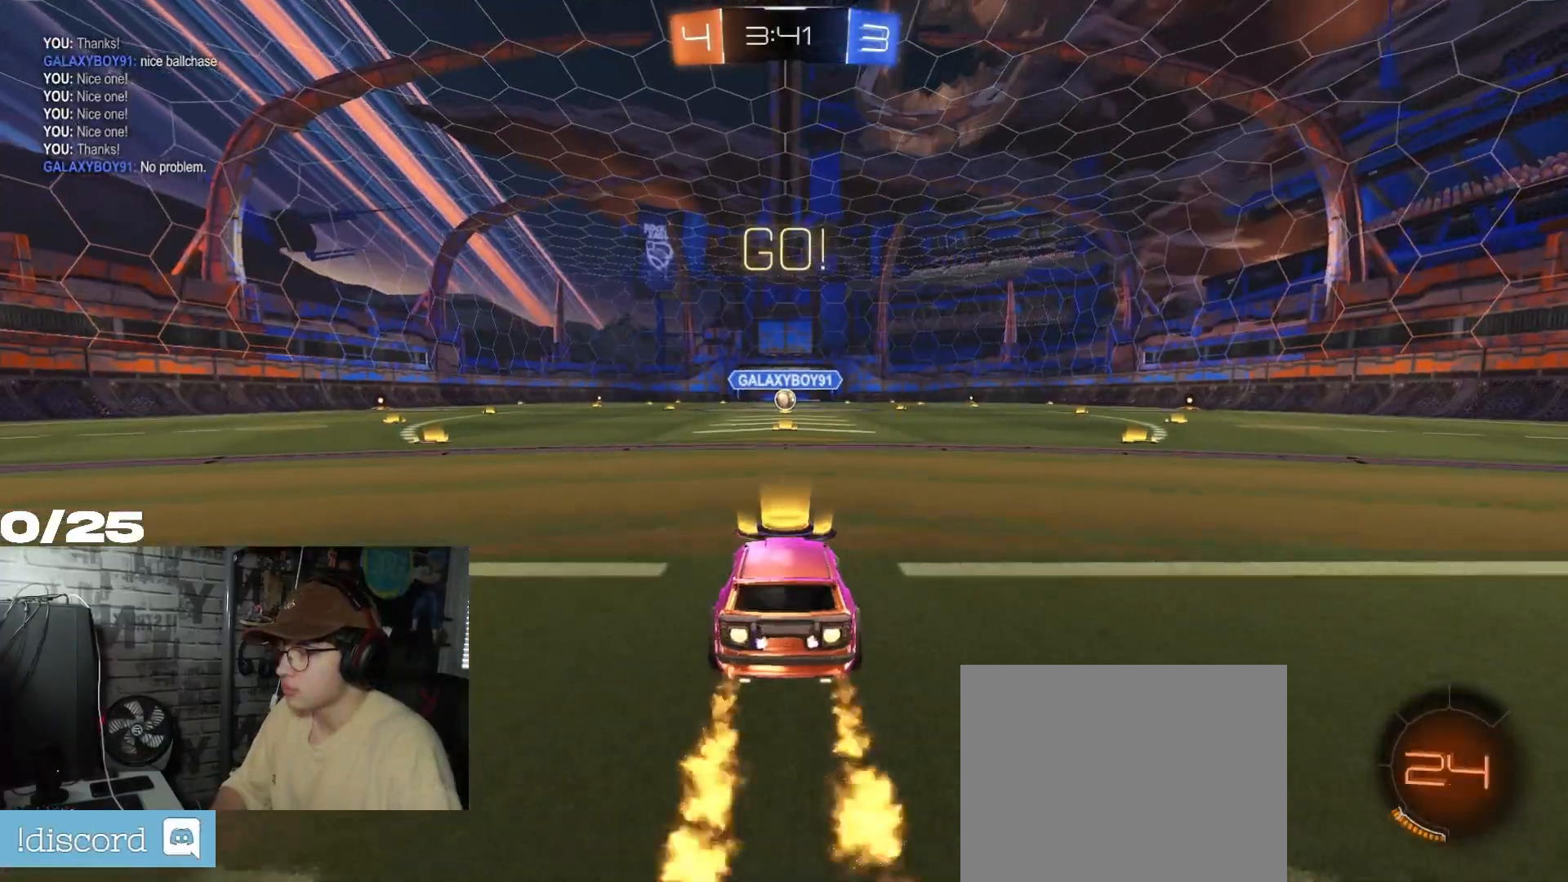
{"buttons": ["R1", "R2"], "left_stick": "center", "right_stick": "center", "events": [[150, "A", "down"], [150, "left_stick", "up"], [234, "A", "up"], [267, "left_stick", "center"]]}
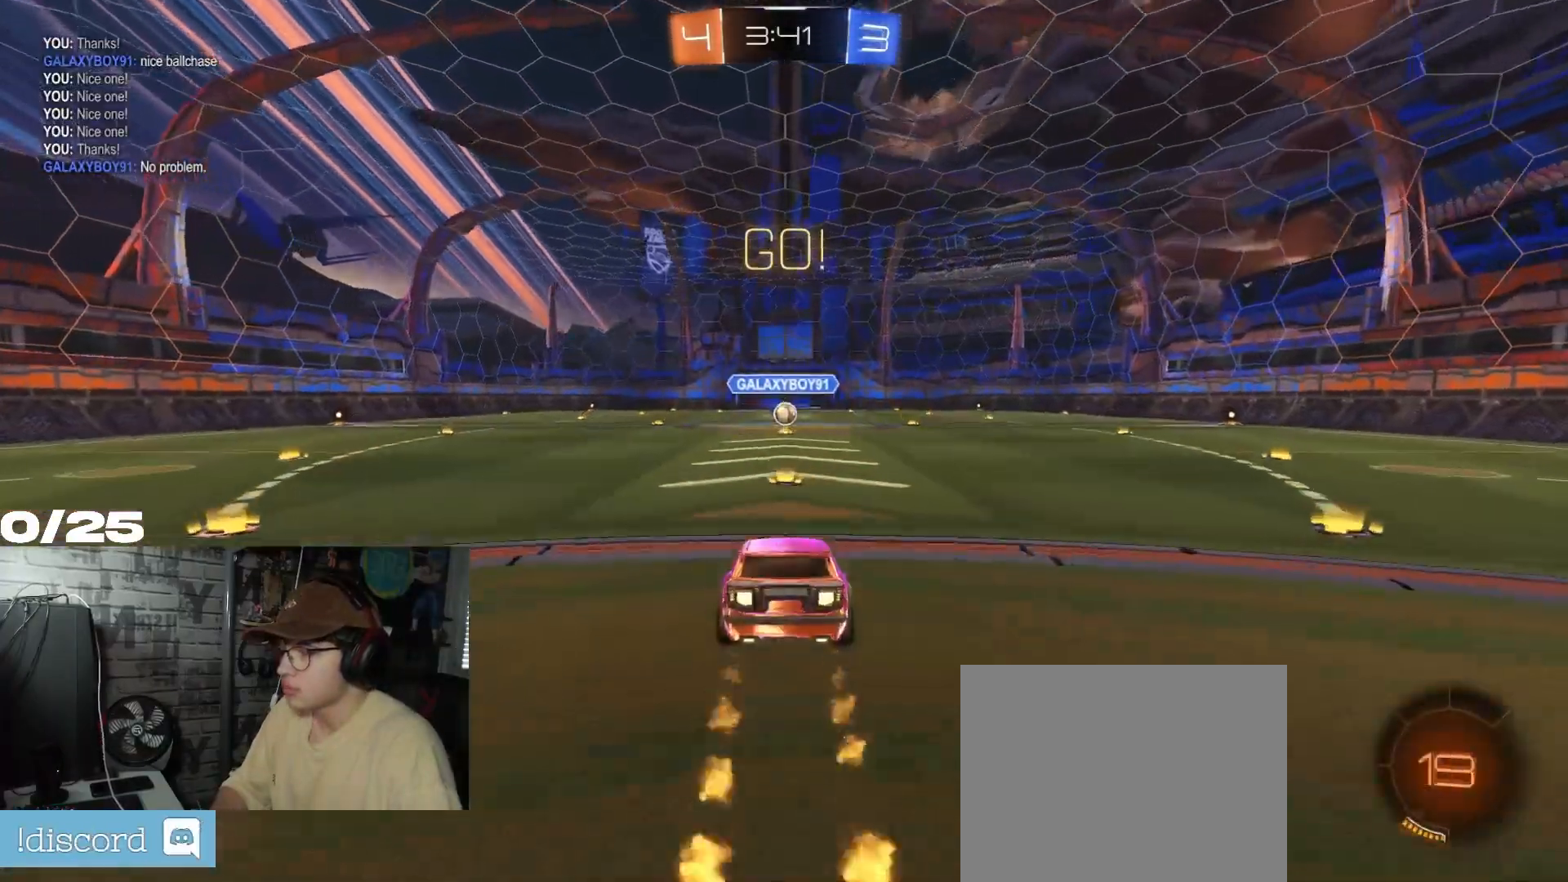
{"buttons": ["R1", "R2"], "left_stick": "center", "right_stick": "center", "events": [[100, "left_stick", "down"], [350, "left_stick", "center"]]}
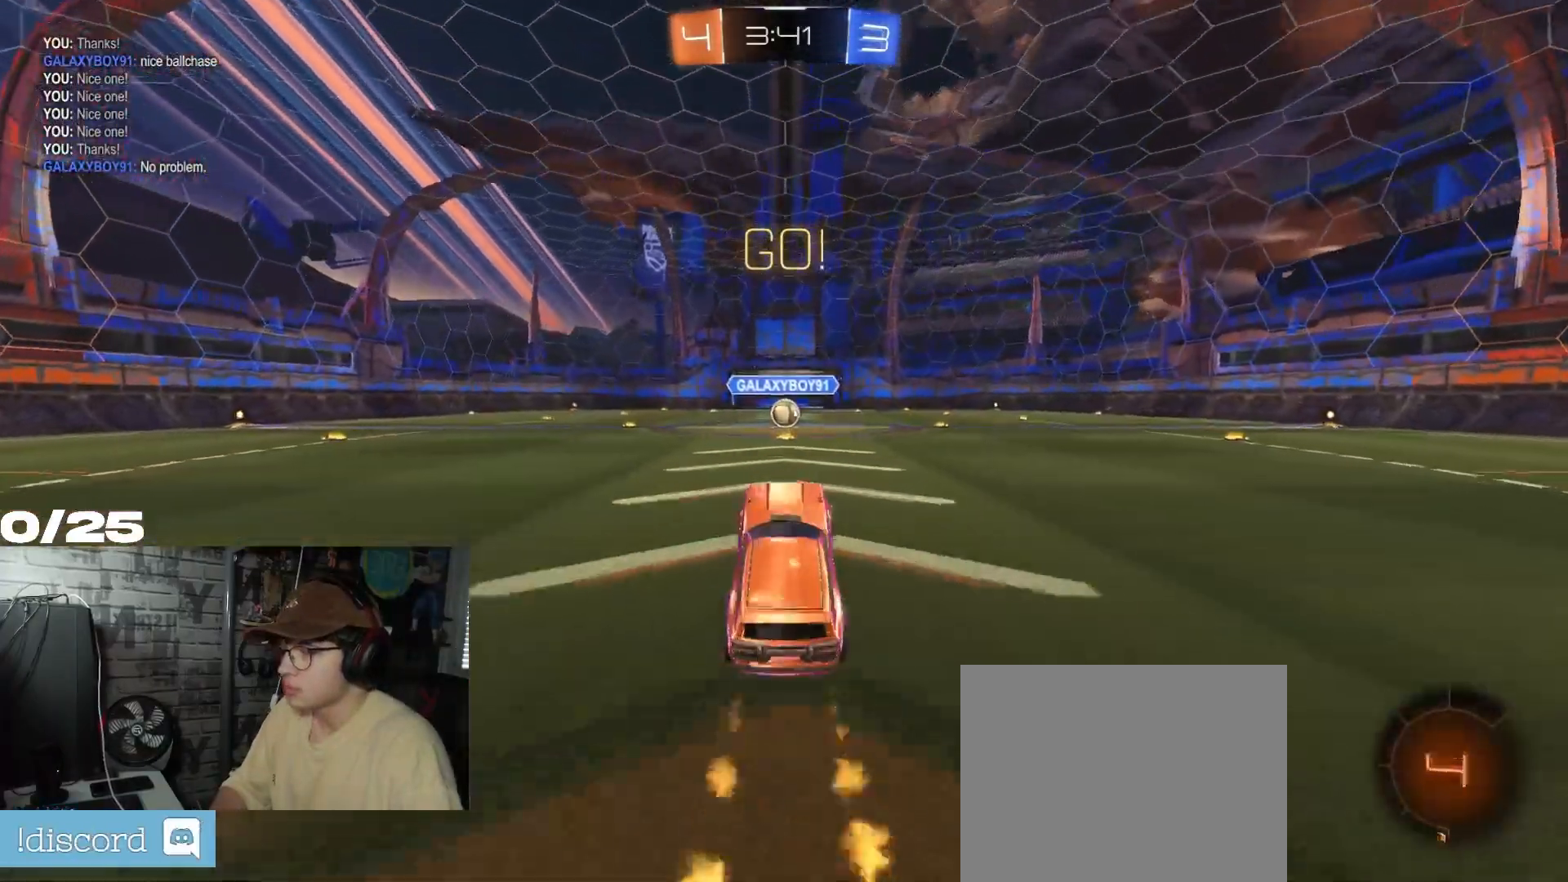
{"buttons": ["R2"], "left_stick": "center", "right_stick": "center", "events": [[17, "R1", "up"], [67, "left_stick", "up"], [184, "A", "down"], [250, "left_stick", "center"], [317, "A", "up"]]}
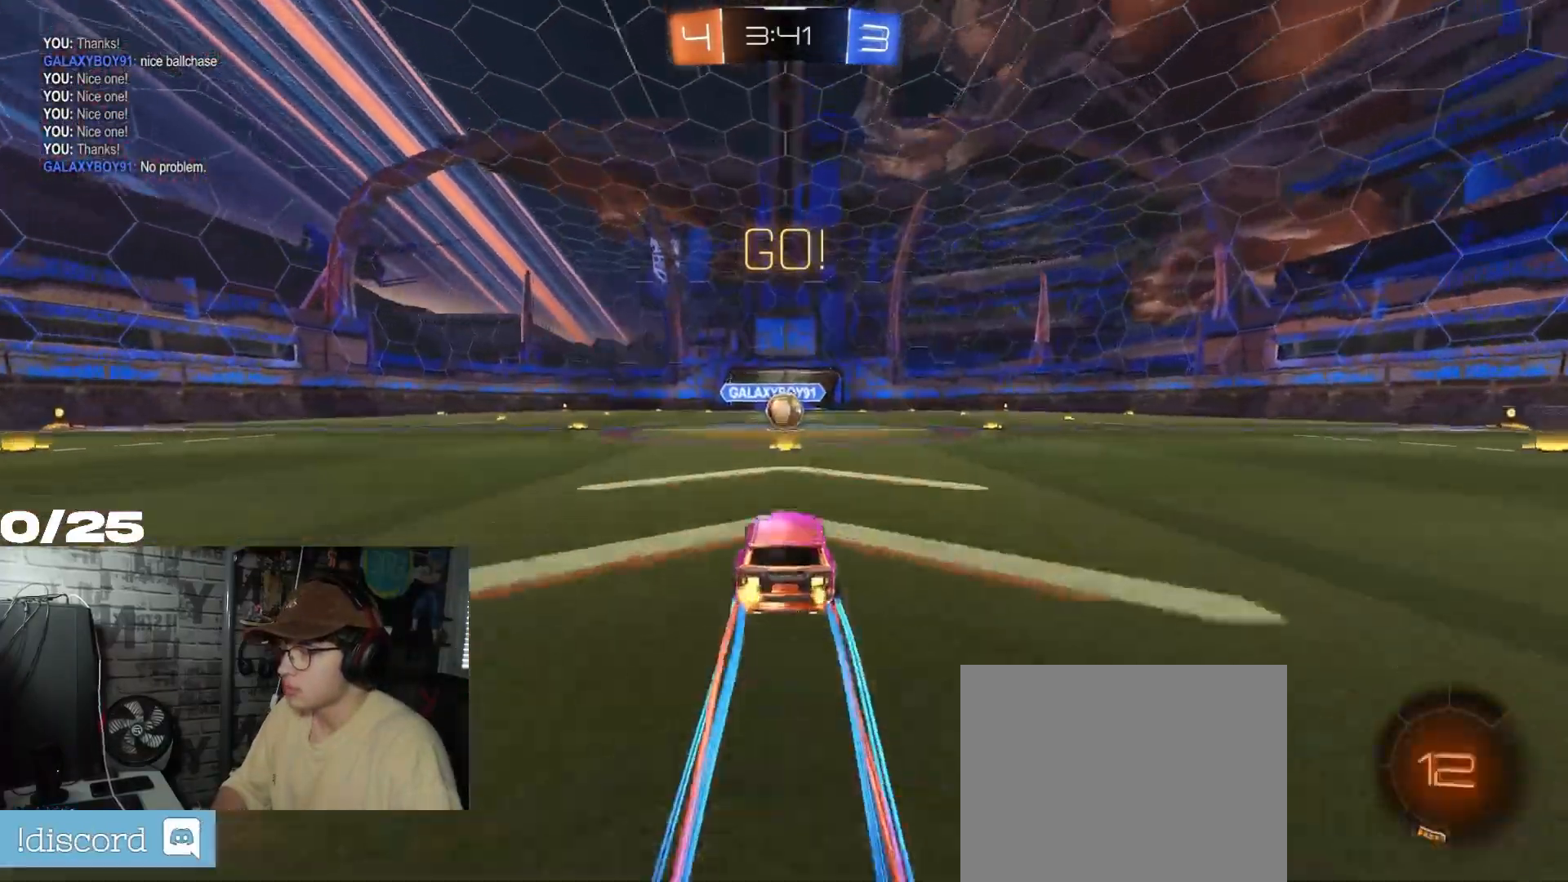
{"buttons": ["R2"], "left_stick": "center", "right_stick": "center", "events": [[350, "A", "down"], [433, "A", "up"]]}
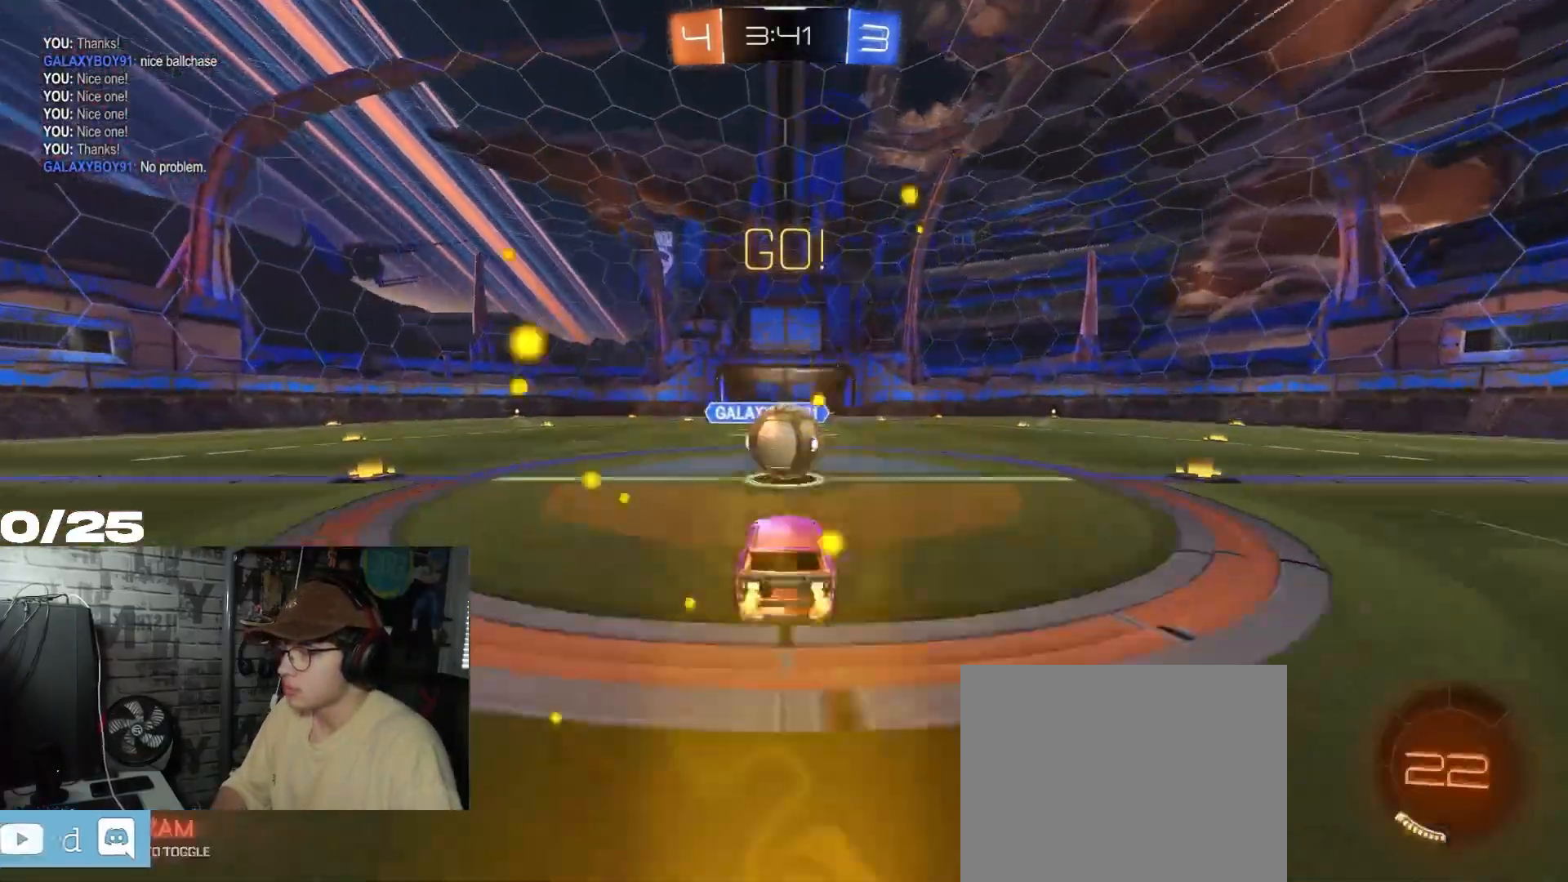
{"buttons": ["A", "X", "R1", "R2"], "left_stick": "down", "right_stick": "center", "events": [[150, "left_stick", "up"], [167, "R1", "down"], [184, "A", "down"], [200, "X", "down"], [317, "left_stick", "down"]]}
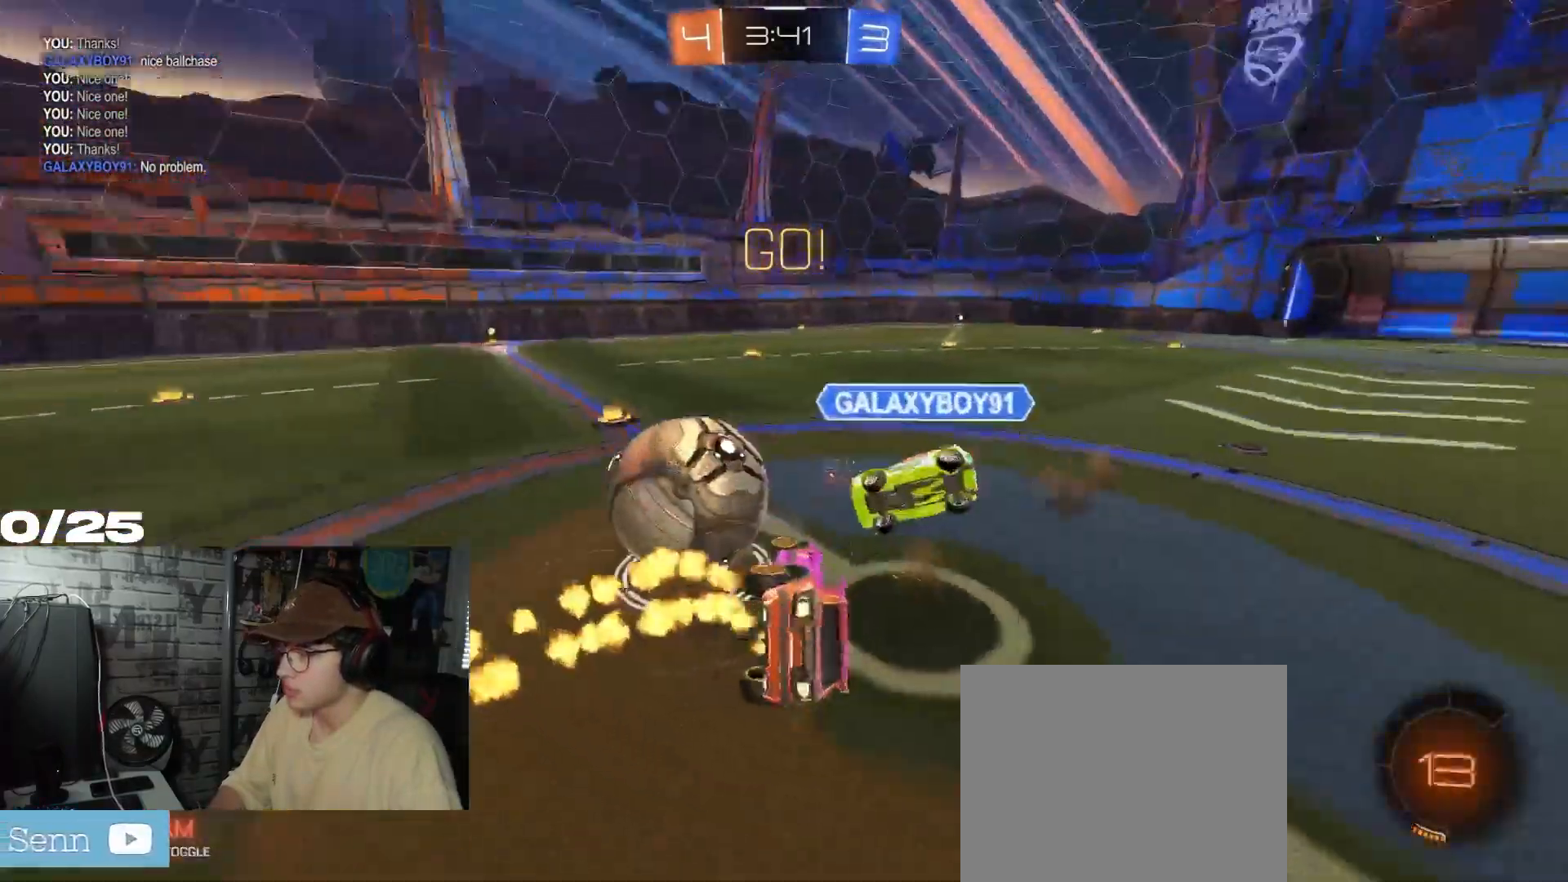
{"buttons": ["X", "R2"], "left_stick": "down-left", "right_stick": "center", "events": [[166, "R1", "up"], [217, "A", "up"], [400, "left_stick", "down-left"]]}
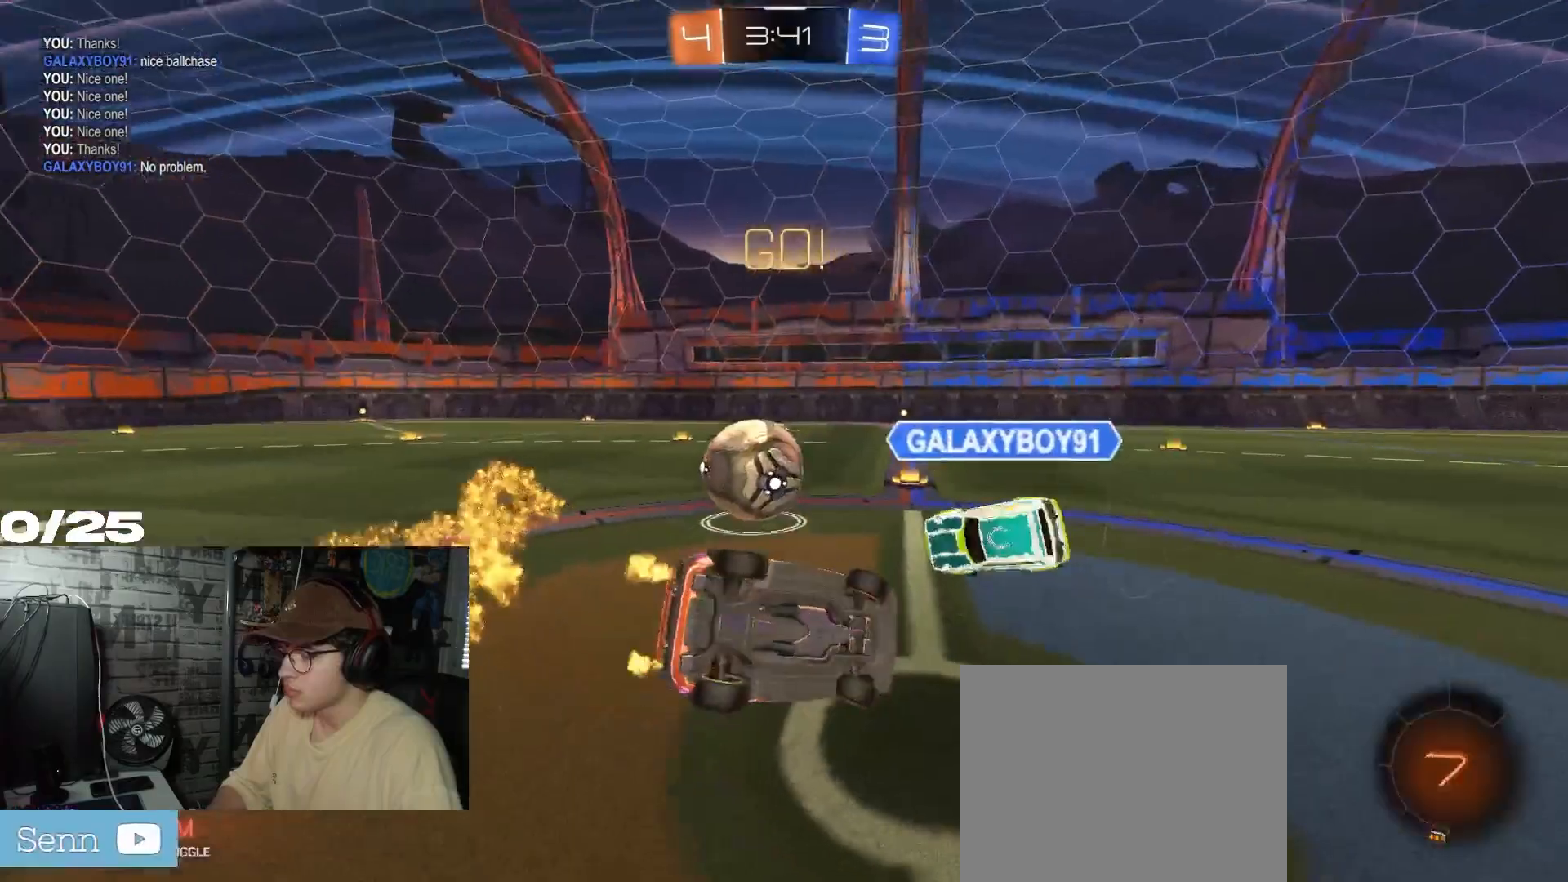
{"buttons": ["R2"], "left_stick": "down-left", "right_stick": "center", "events": [[167, "X", "up"]]}
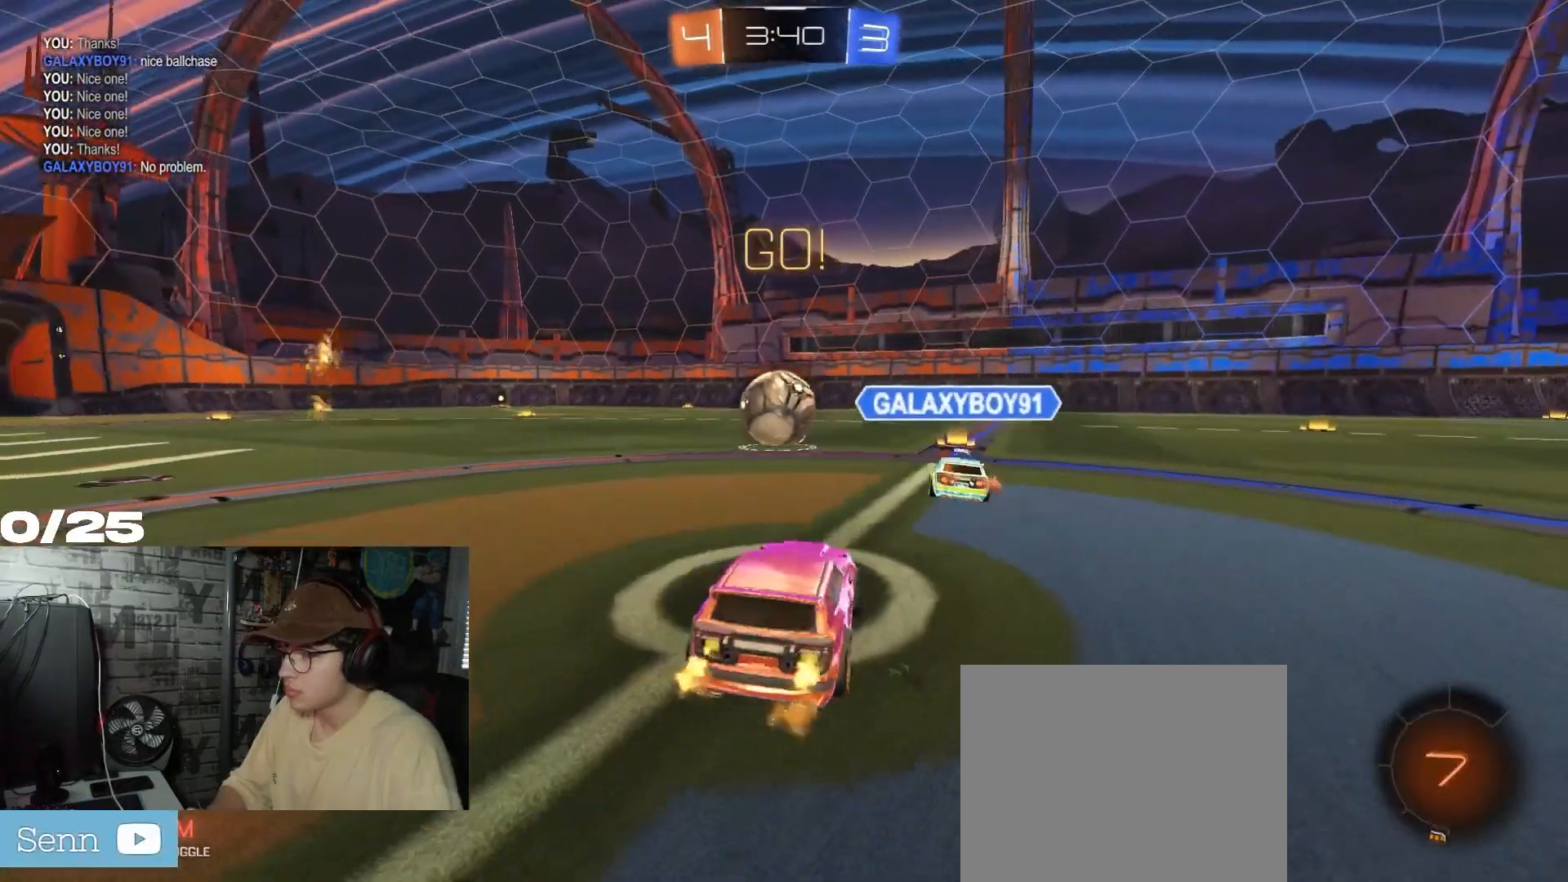
{"buttons": ["R2"], "left_stick": "left", "right_stick": "center", "events": [[16, "left_stick", "center"], [350, "left_stick", "left"]]}
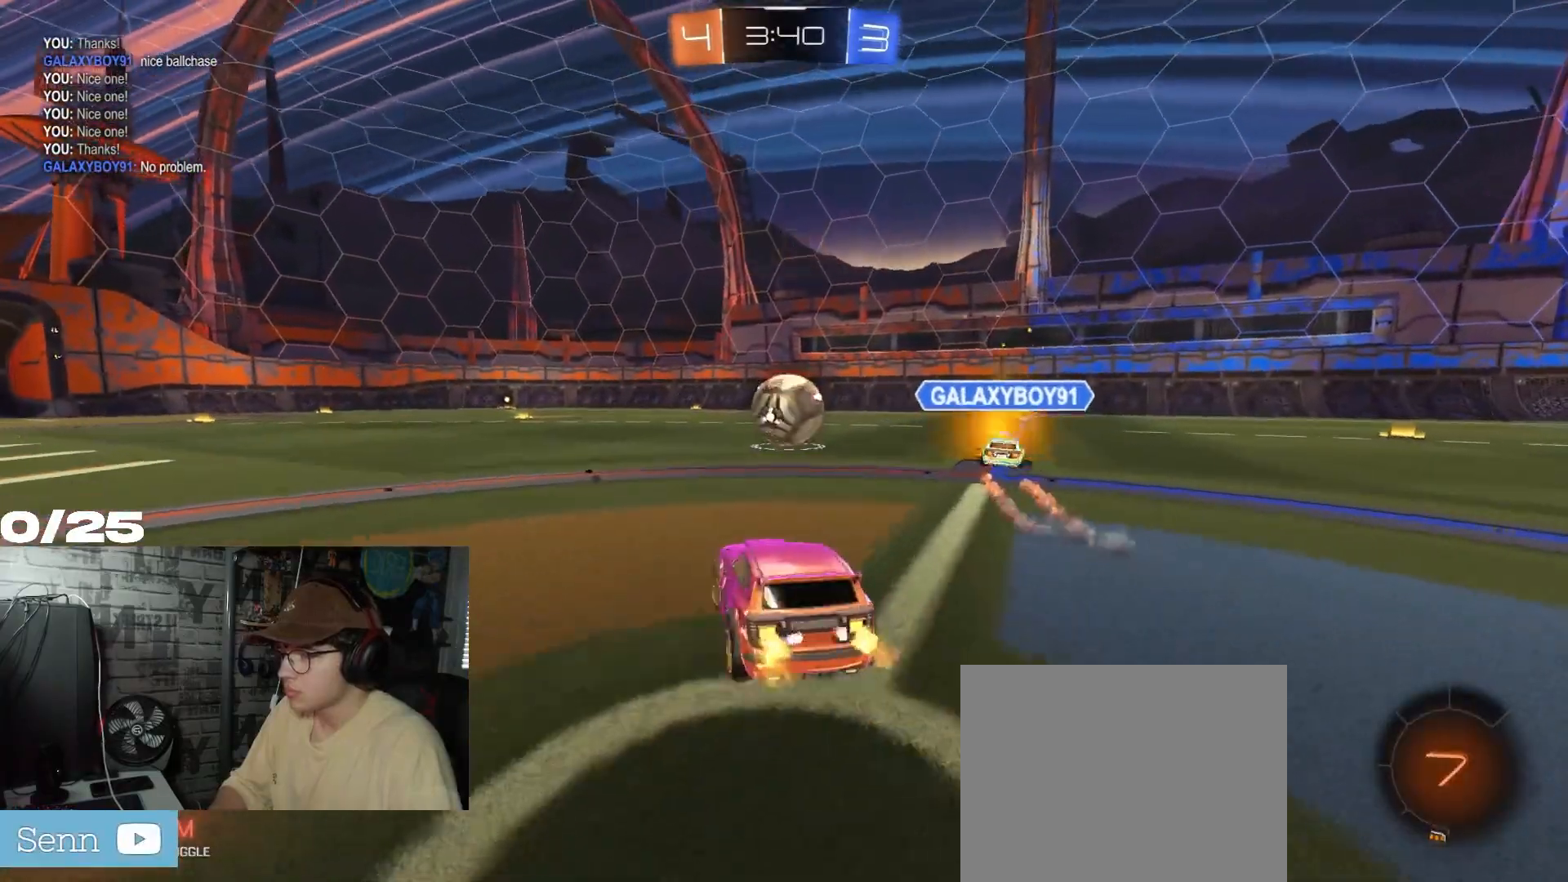
{"buttons": ["R2"], "left_stick": "center", "right_stick": "center", "events": [[33, "left_stick", "center"]]}
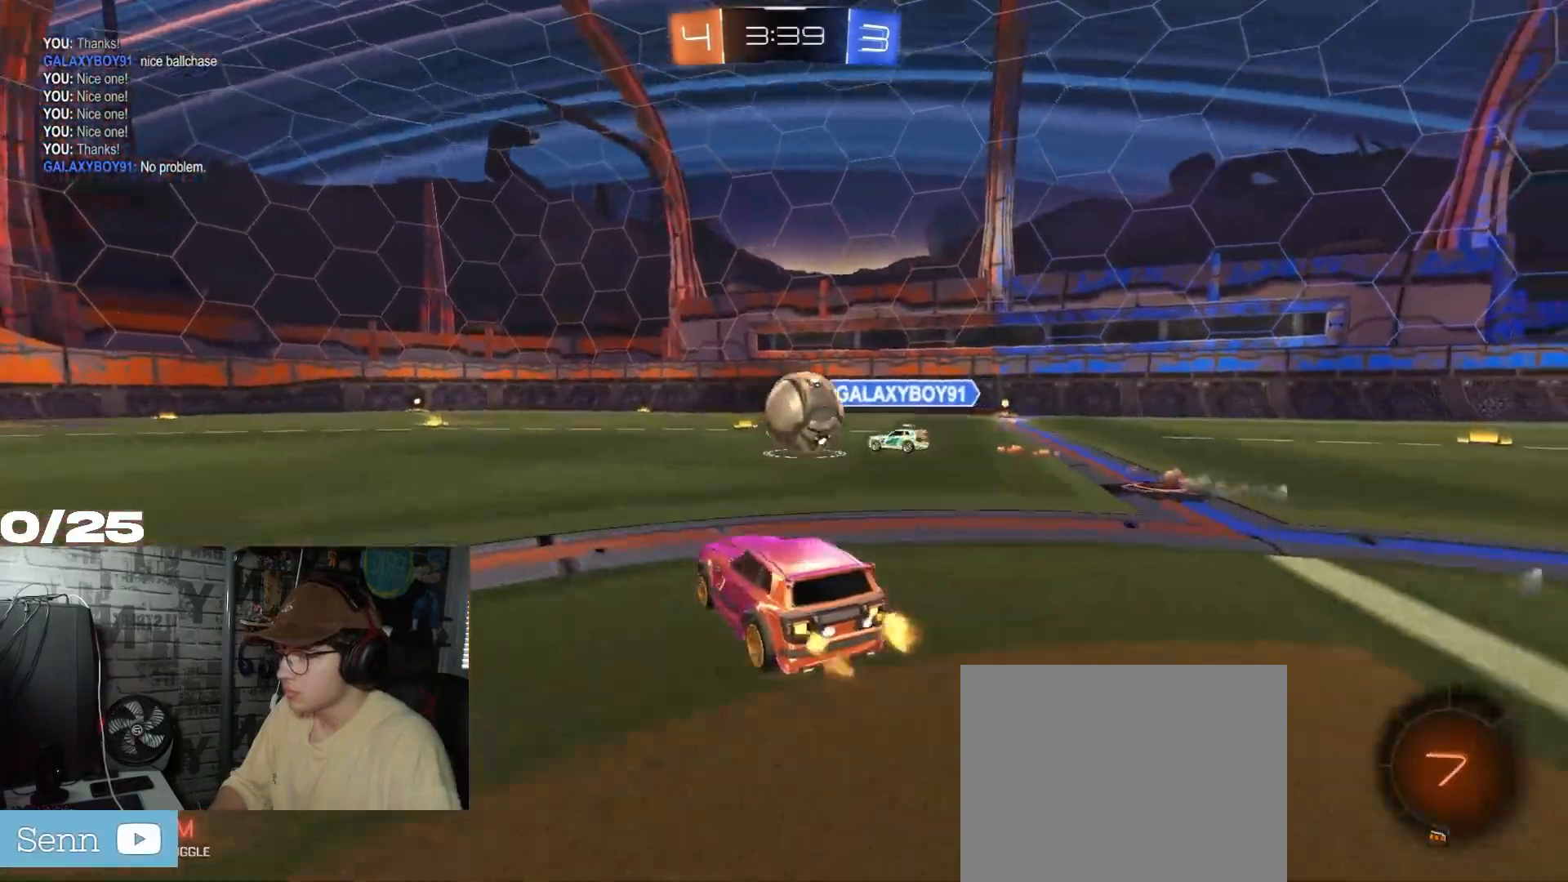
{"buttons": ["R2"], "left_stick": "center", "right_stick": "center", "events": [[33, "left_stick", "left"], [233, "left_stick", "center"], [317, "left_stick", "right"], [450, "left_stick", "center"]]}
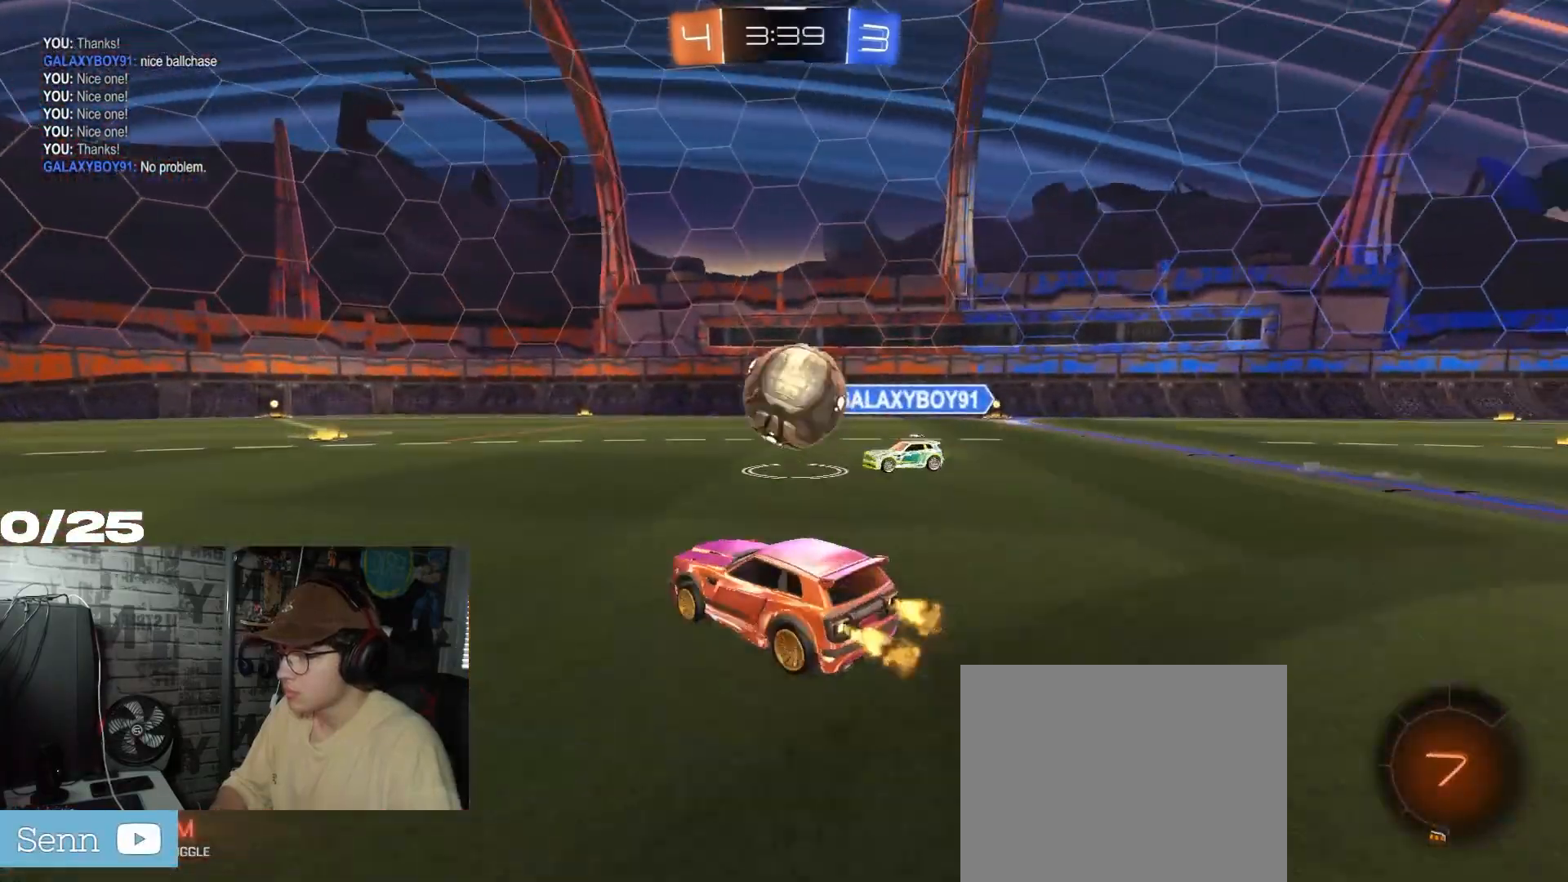
{"buttons": ["A", "X", "R1", "R2"], "left_stick": "down", "right_stick": "center", "events": [[84, "R1", "down"], [84, "left_stick", "down-right"], [117, "A", "down"], [250, "A", "up"], [267, "left_stick", "up-right"], [367, "A", "down"], [367, "X", "down"], [384, "left_stick", "down-right"], [434, "left_stick", "down"]]}
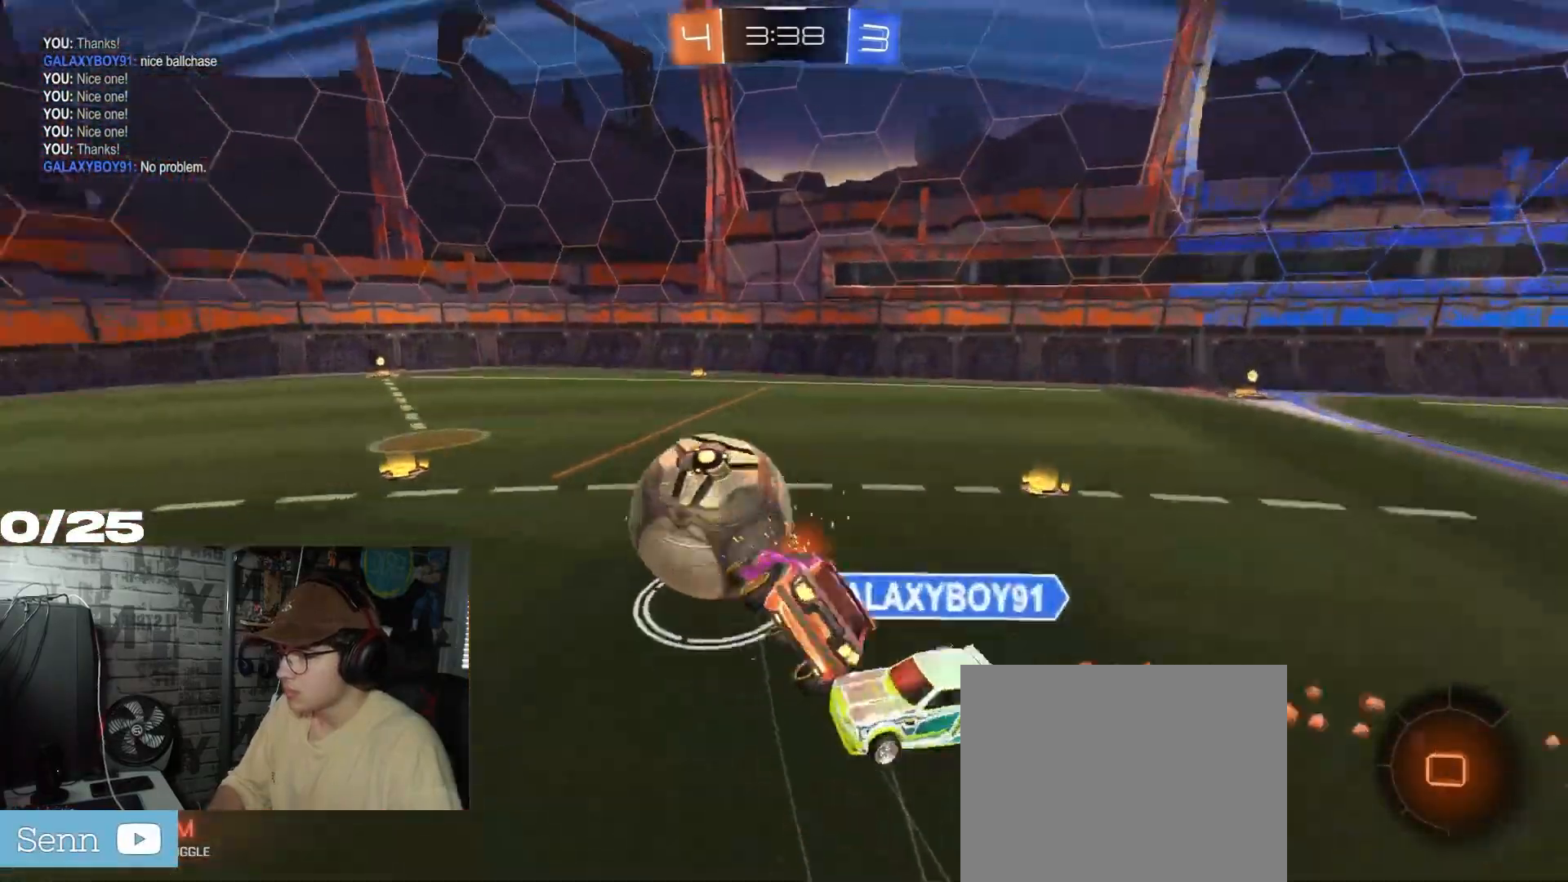
{"buttons": ["X", "R2"], "left_stick": "down", "right_stick": "center", "events": [[133, "A", "up"], [150, "R1", "up"]]}
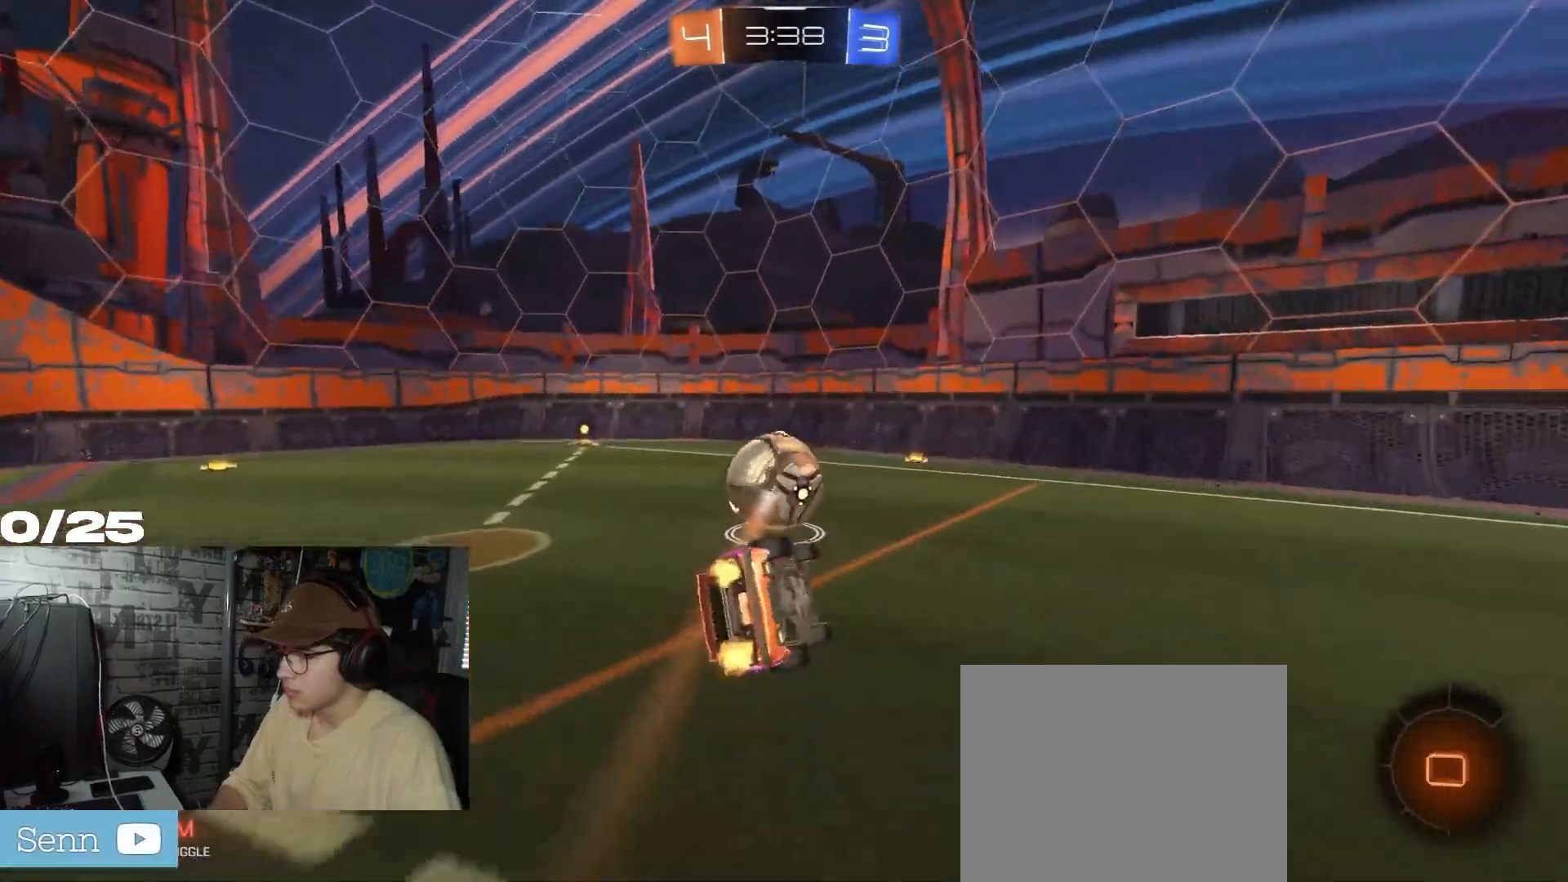
{"buttons": ["R2"], "left_stick": "down", "right_stick": "center", "events": [[167, "X", "up"]]}
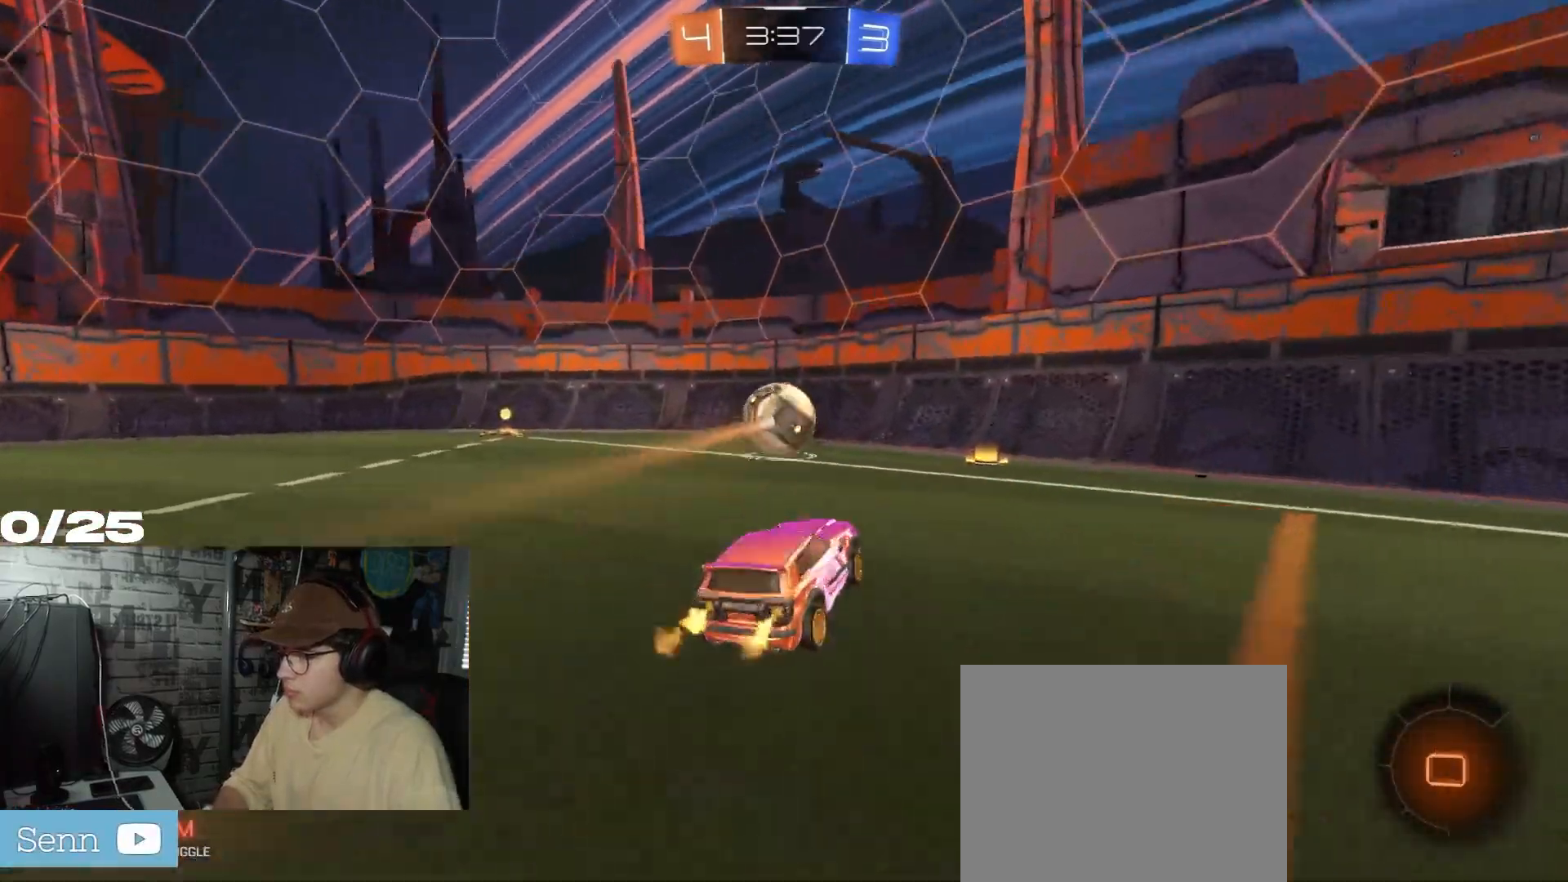
{"buttons": ["R2"], "left_stick": "left", "right_stick": "center", "events": [[16, "left_stick", "right"], [183, "left_stick", "center"], [433, "left_stick", "left"]]}
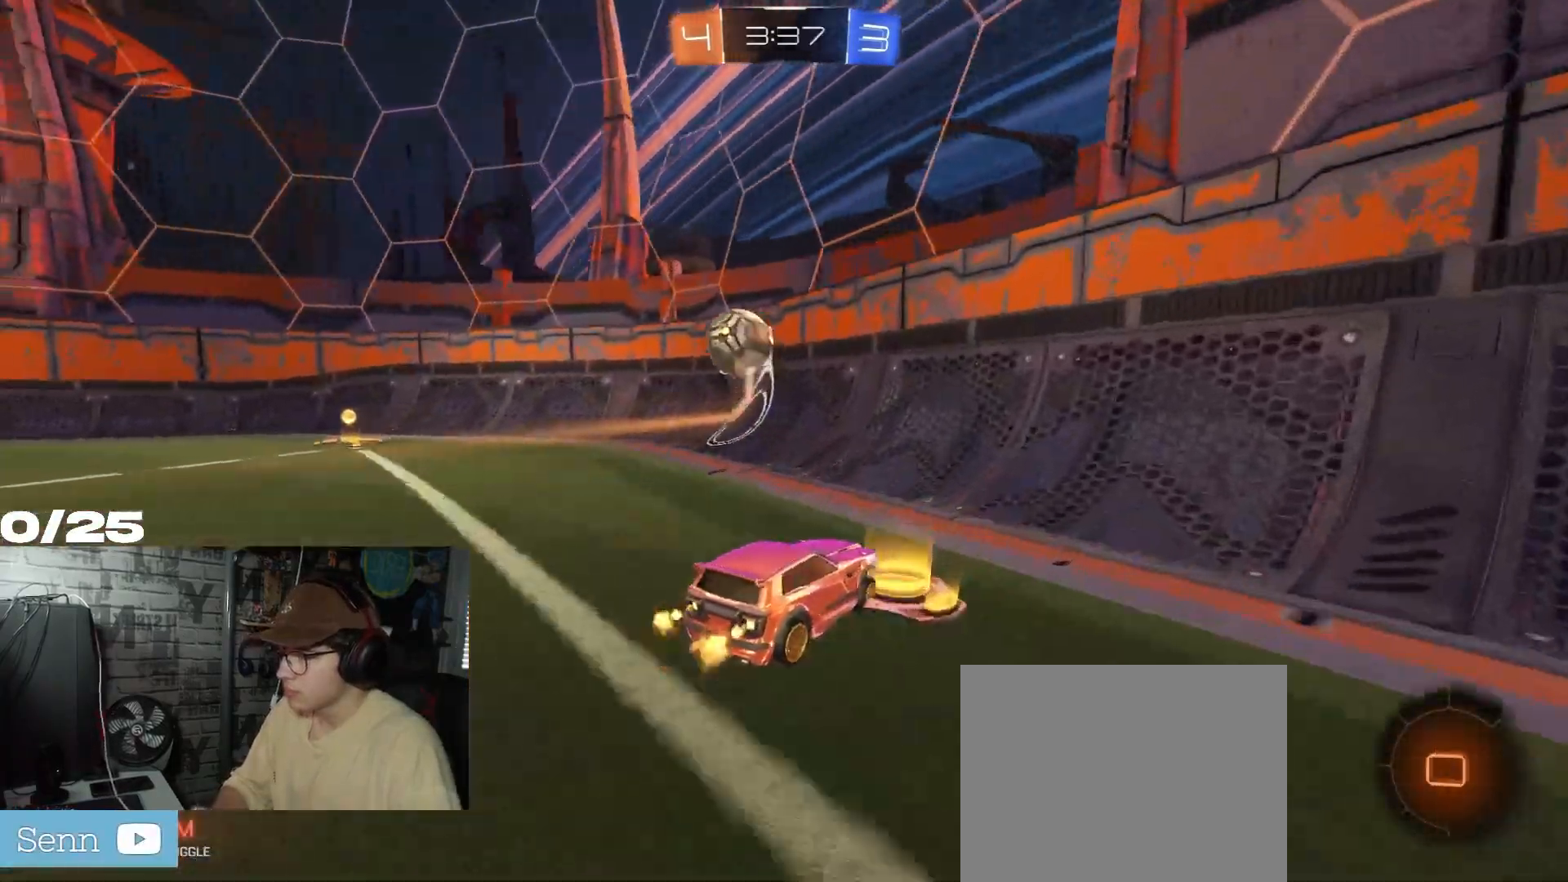
{"buttons": ["R1", "R2"], "left_stick": "center", "right_stick": "center", "events": [[17, "R1", "down"], [334, "left_stick", "center"]]}
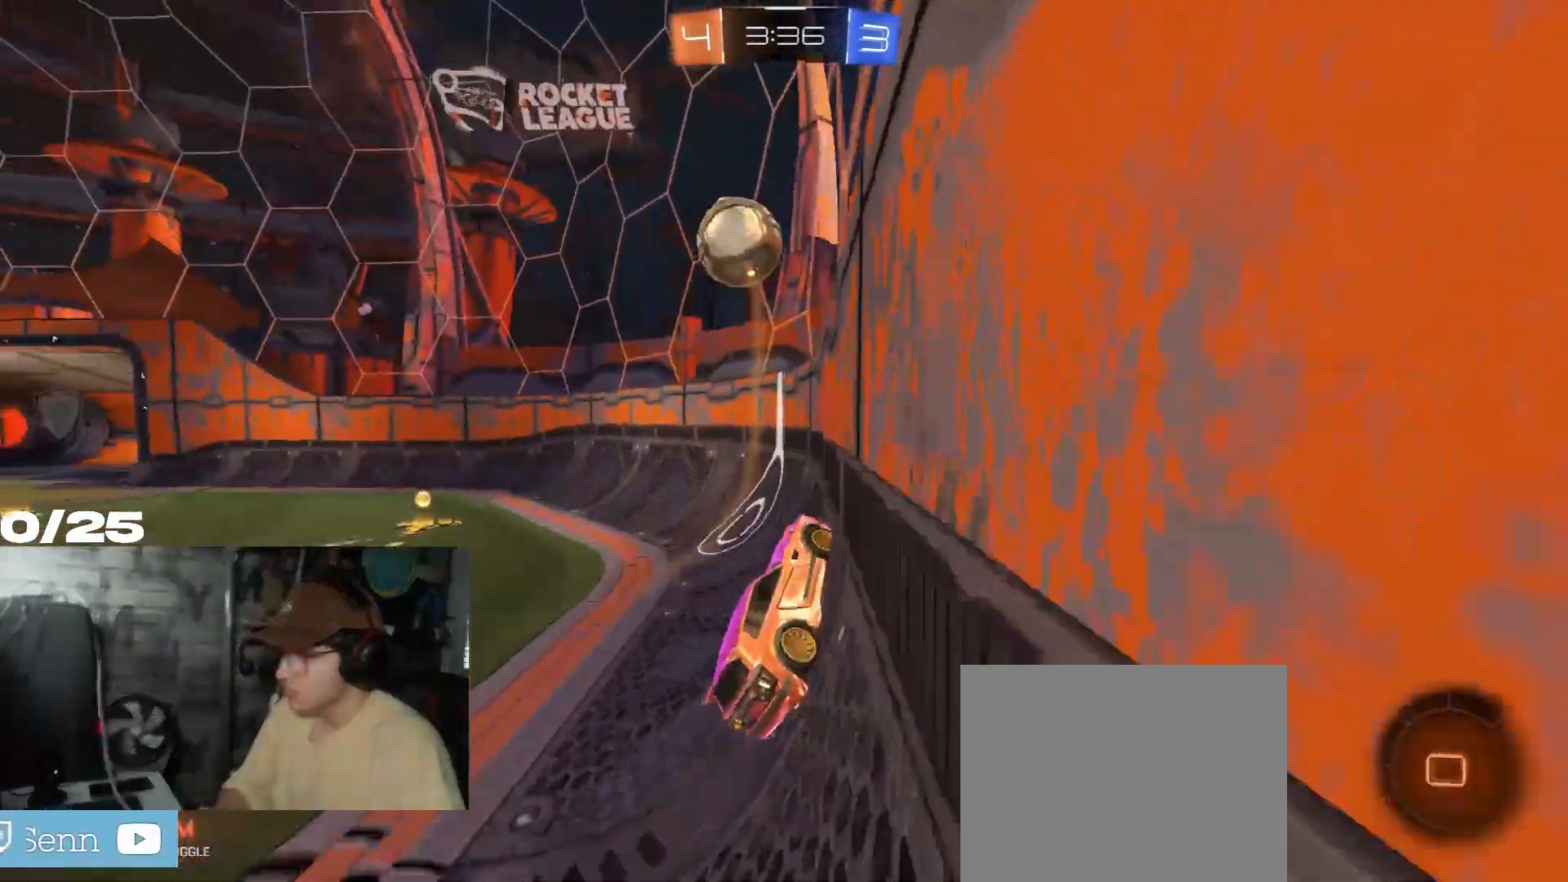
{"buttons": ["R2"], "left_stick": "center", "right_stick": "center", "events": [[66, "R1", "up"]]}
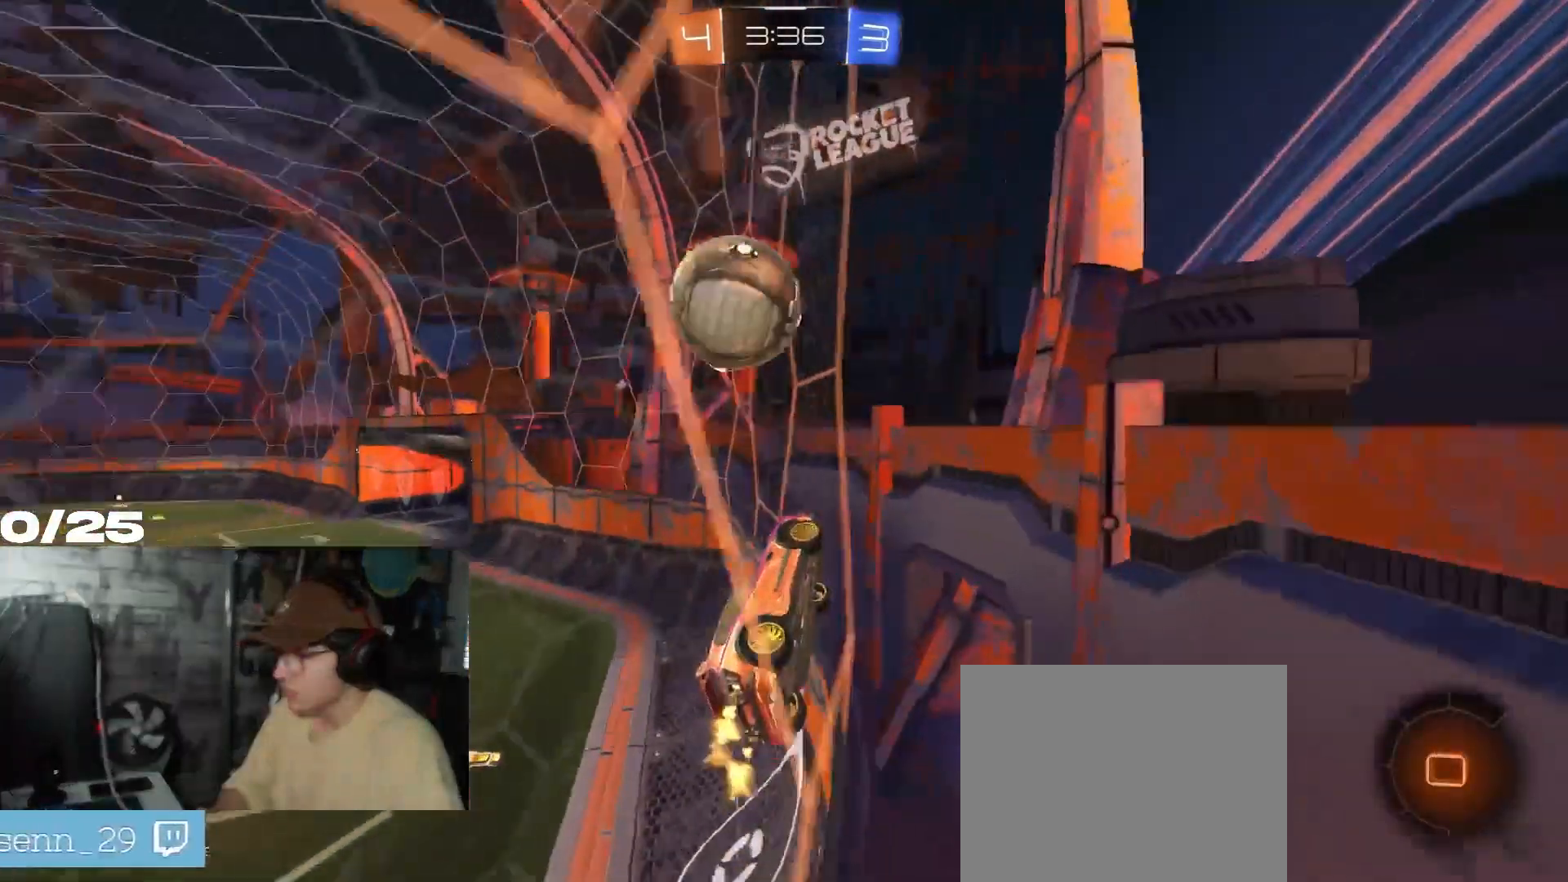
{"buttons": ["R2"], "left_stick": "left", "right_stick": "center", "events": [[334, "left_stick", "left"]]}
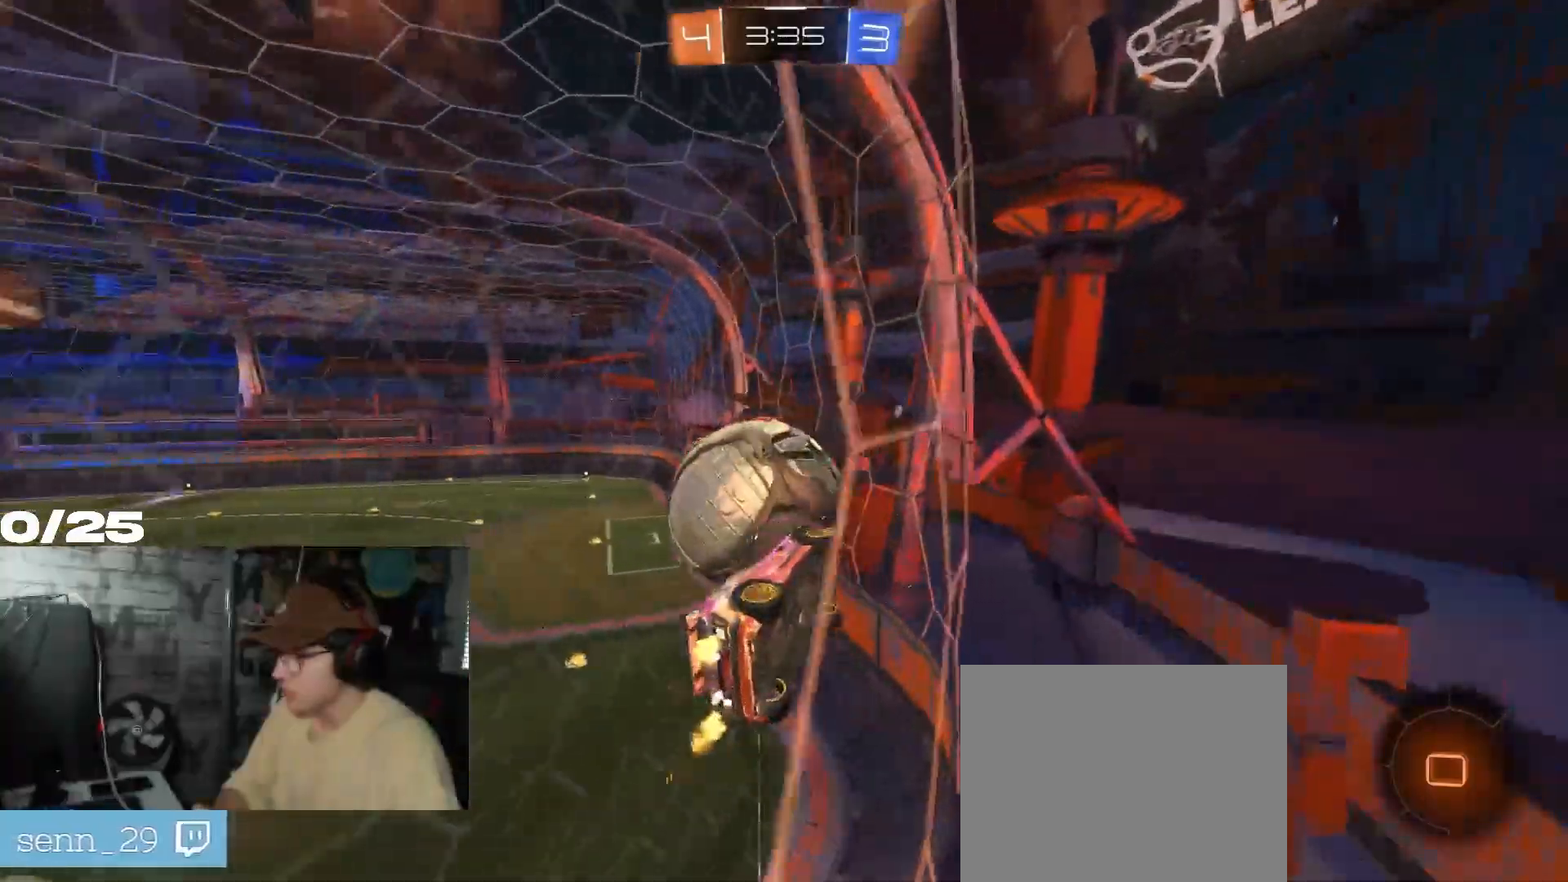
{"buttons": ["R2"], "left_stick": "right", "right_stick": "center", "events": [[66, "L1", "down"], [200, "L1", "up"], [333, "left_stick", "right"]]}
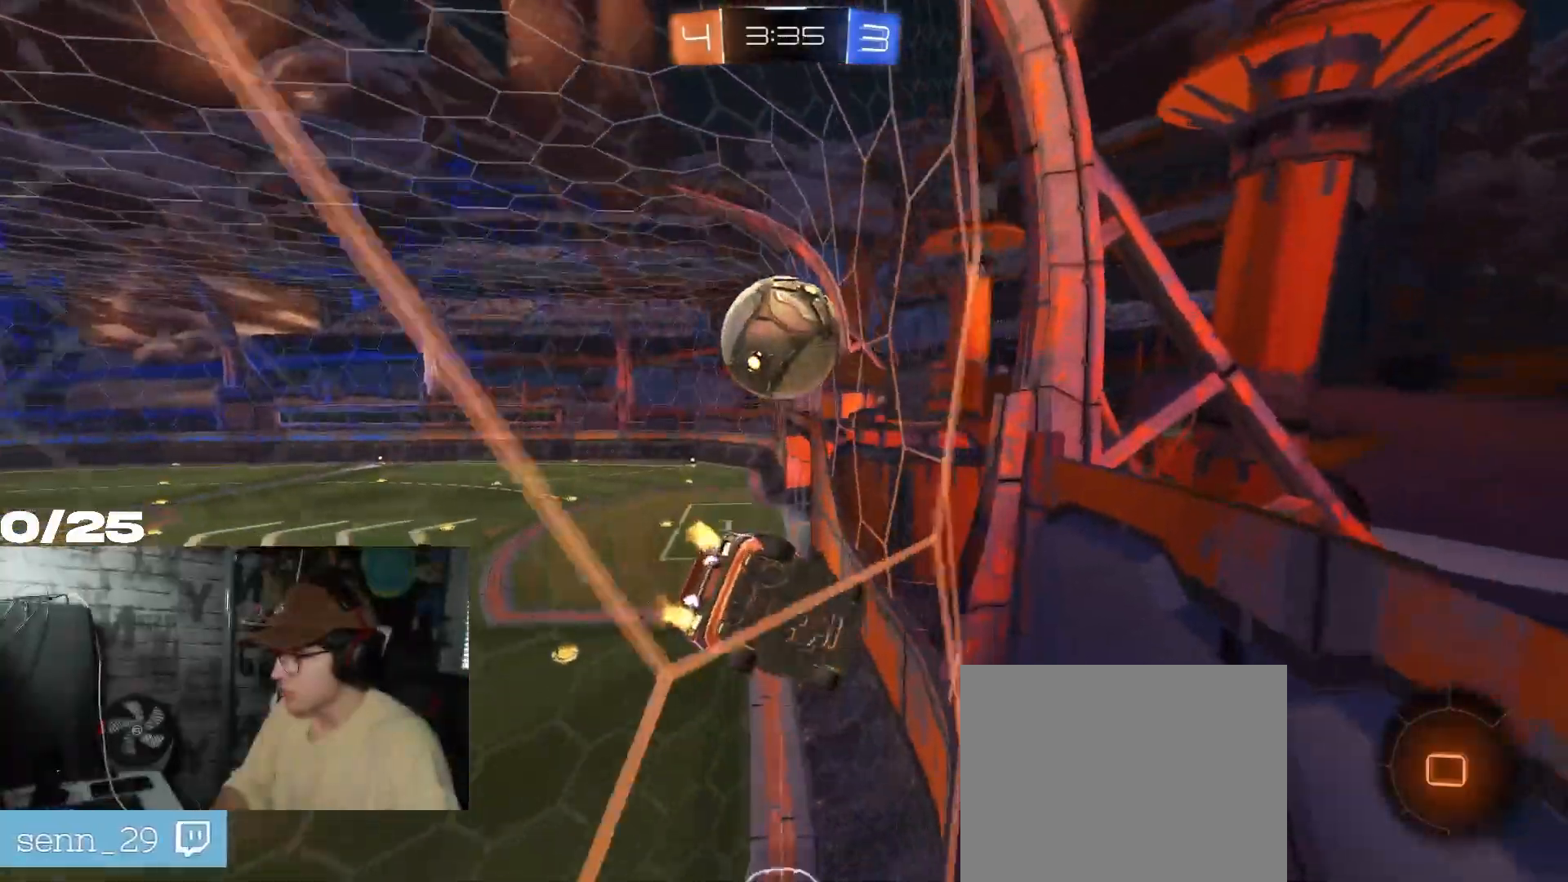
{"buttons": ["R2"], "left_stick": "center", "right_stick": "center", "events": [[50, "left_stick", "center"], [251, "left_stick", "left"], [418, "left_stick", "center"]]}
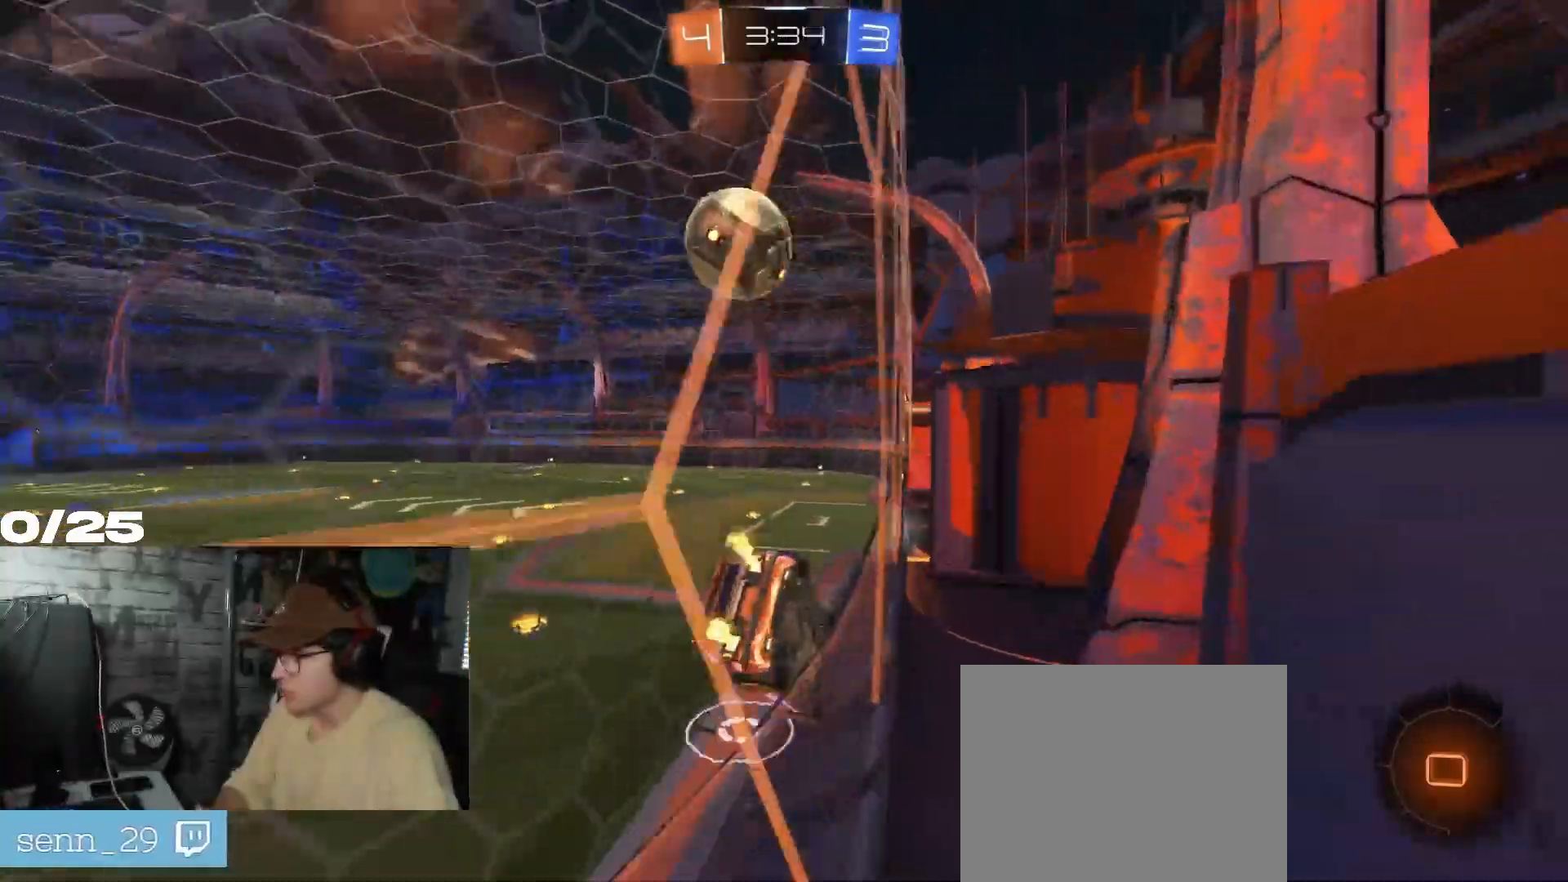
{"buttons": ["R2"], "left_stick": "center", "right_stick": "center", "events": []}
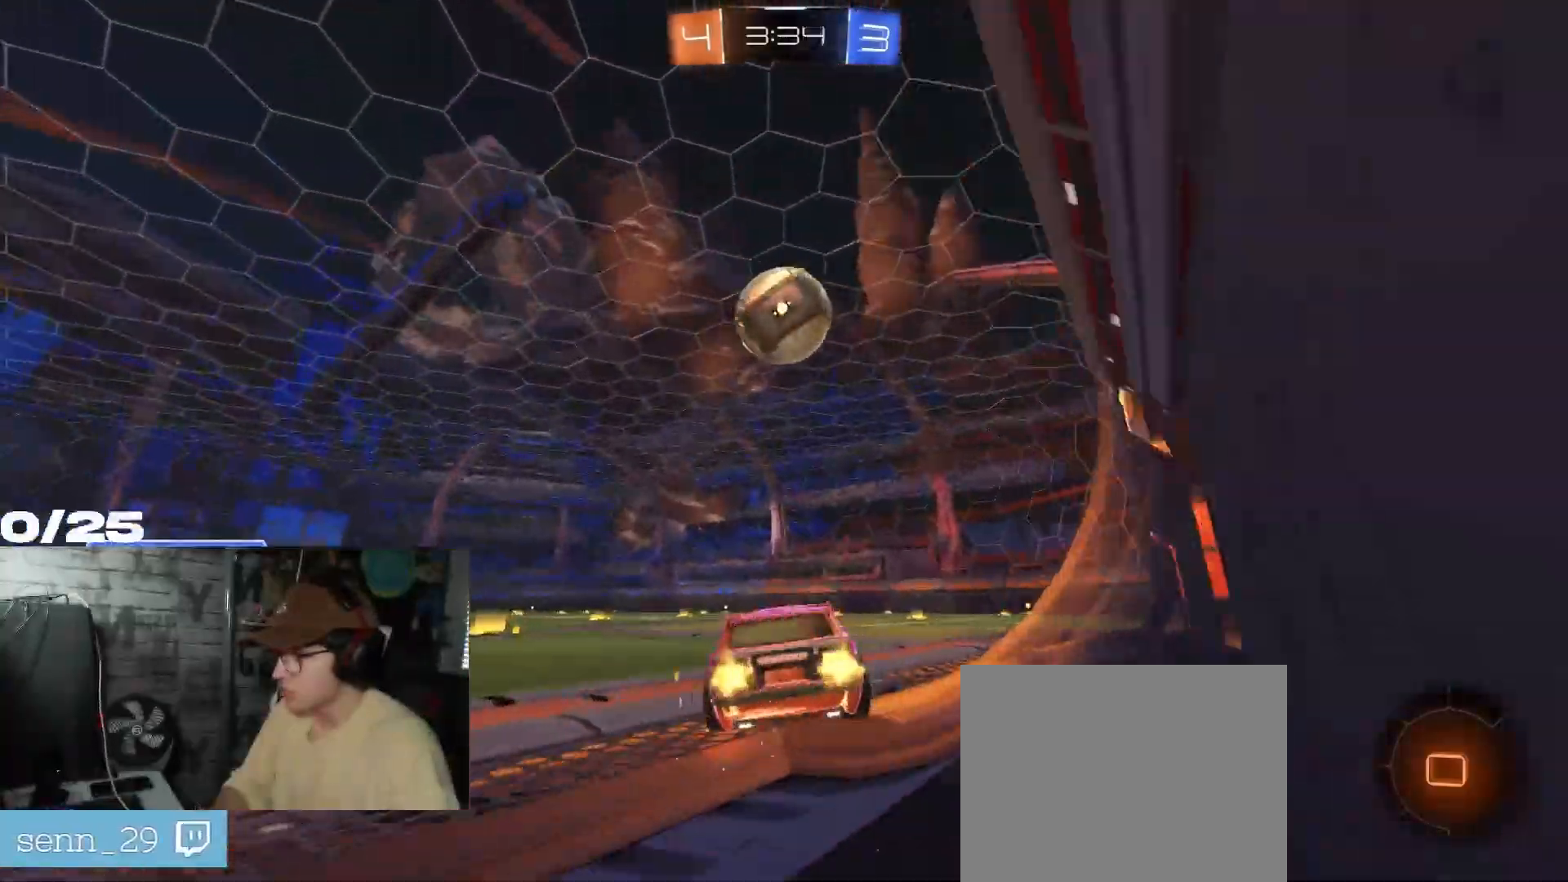
{"buttons": ["A", "R1", "R2"], "left_stick": "down-left", "right_stick": "center", "events": [[34, "left_stick", "right"], [251, "left_stick", "center"], [384, "left_stick", "down-left"], [434, "A", "down"], [434, "R1", "down"]]}
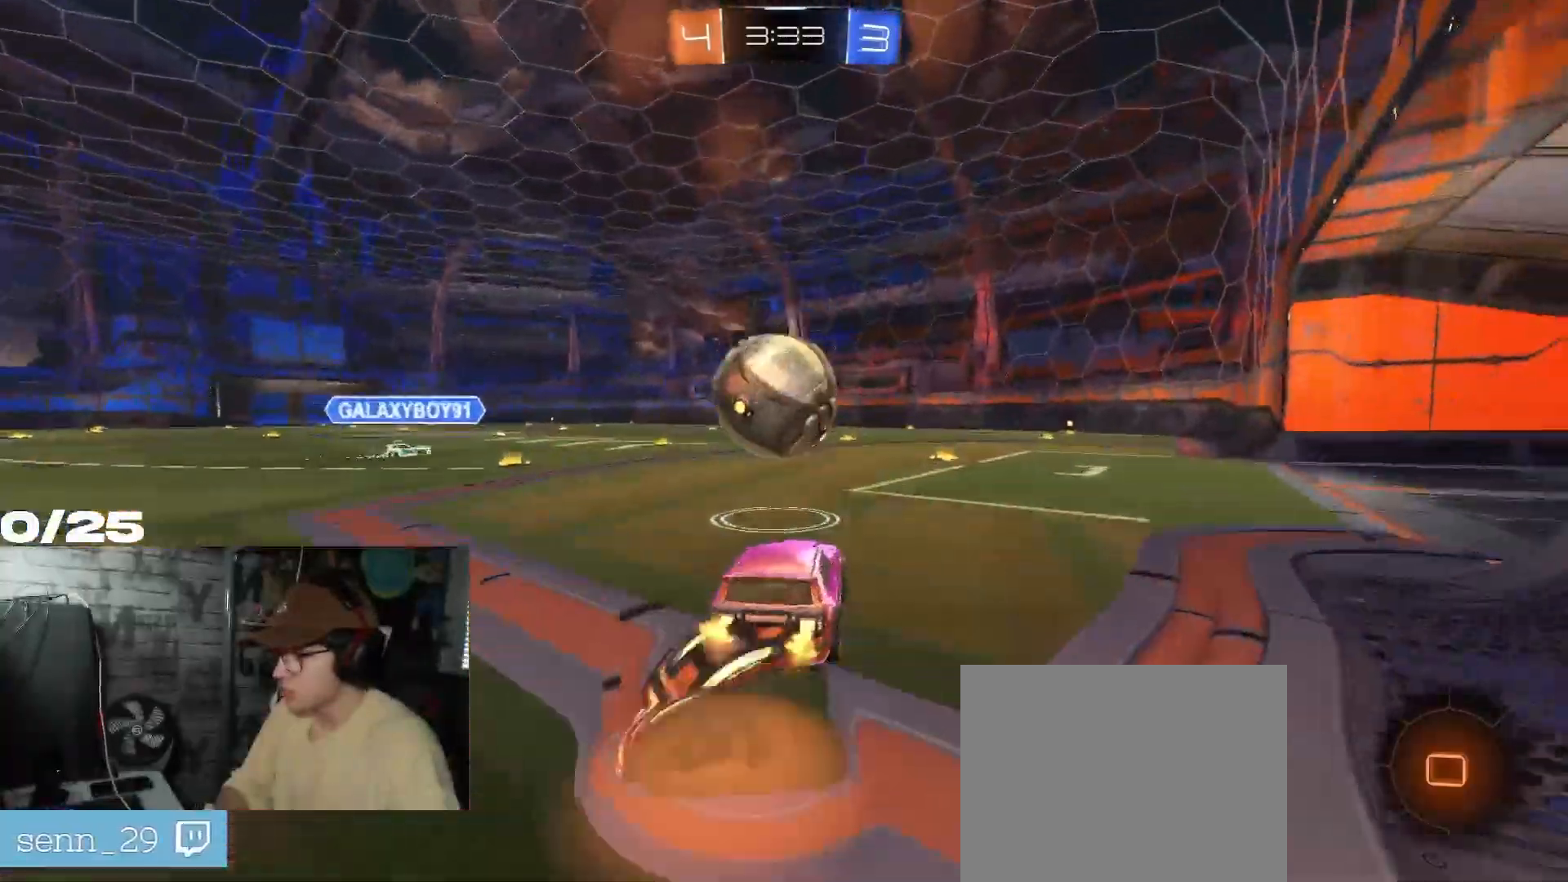
{"buttons": ["R2"], "left_stick": "up", "right_stick": "center", "events": [[100, "left_stick", "center"], [183, "A", "up"], [217, "left_stick", "up"], [267, "A", "down"], [450, "R1", "up"], [500, "A", "up"]]}
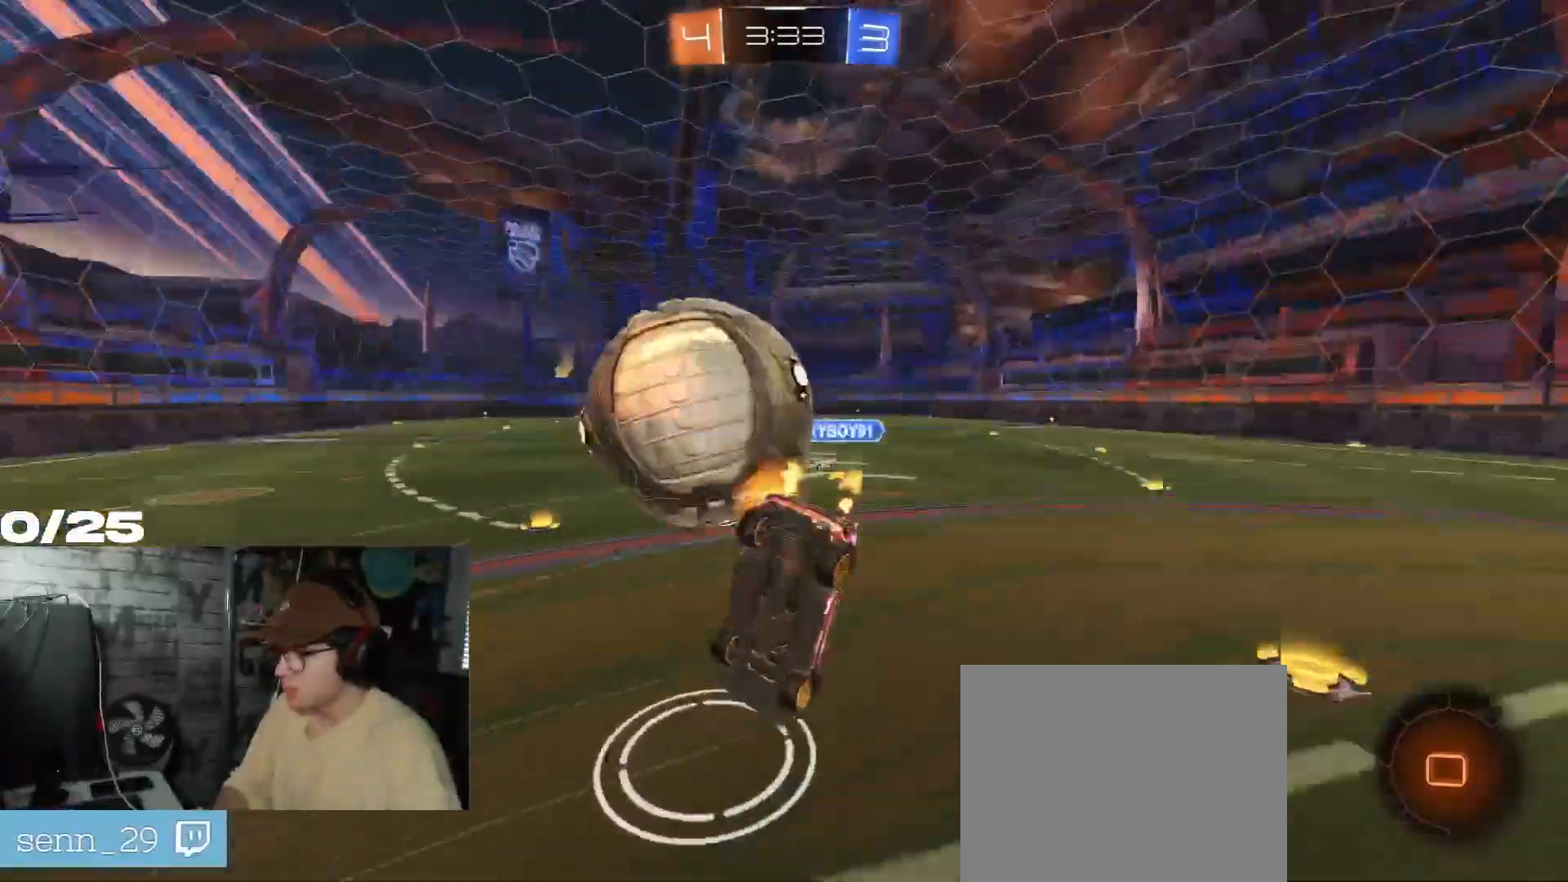
{"buttons": ["R2"], "left_stick": "center", "right_stick": "center", "events": [[67, "left_stick", "center"]]}
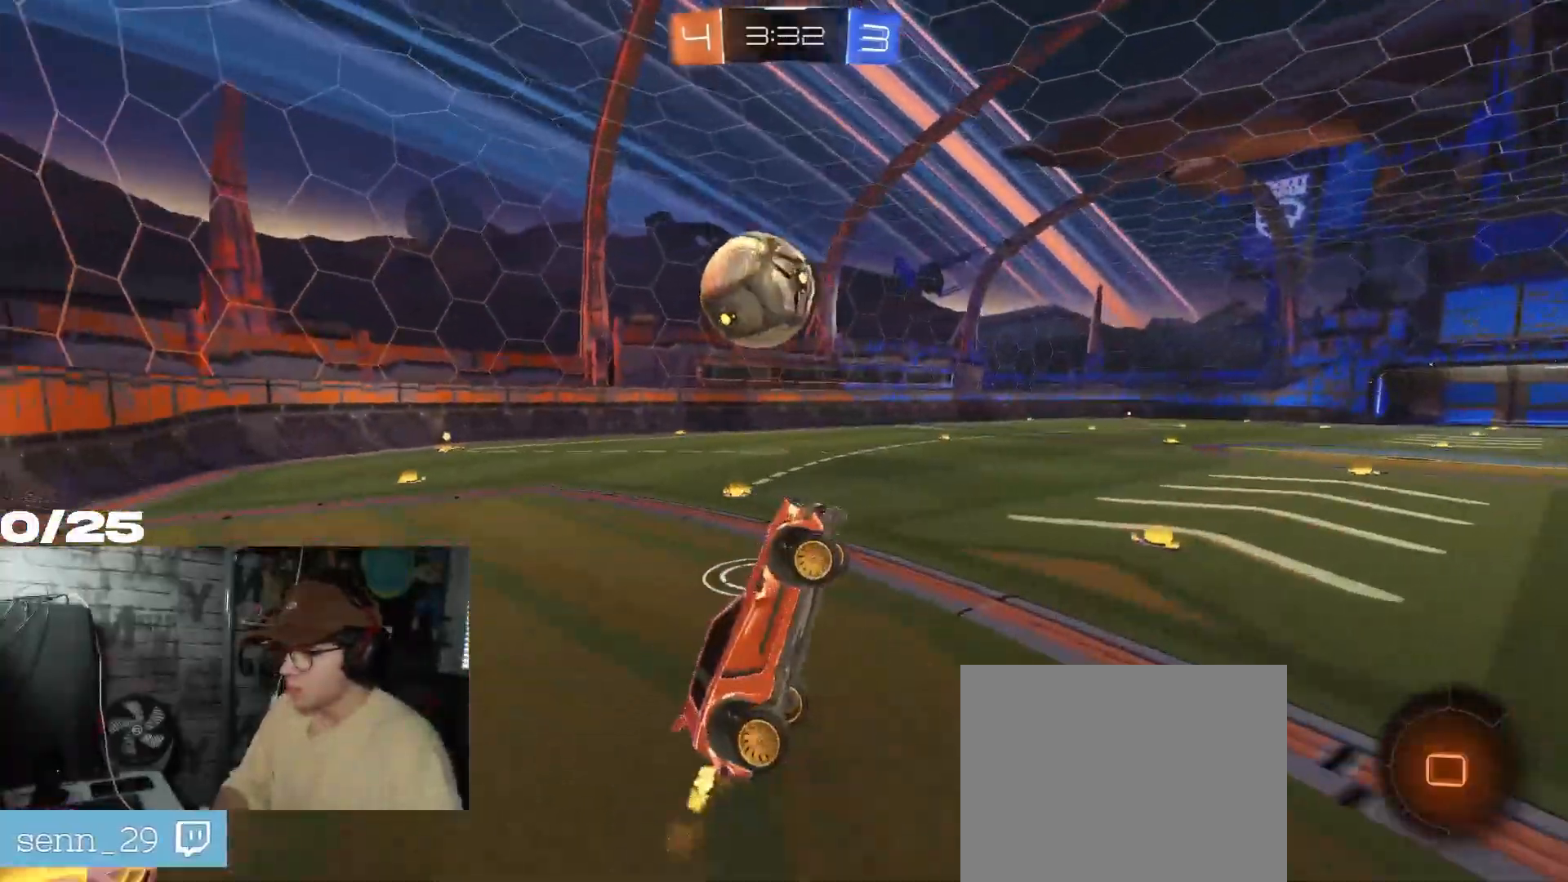
{"buttons": ["R2"], "left_stick": "left", "right_stick": "center", "events": [[417, "left_stick", "left"]]}
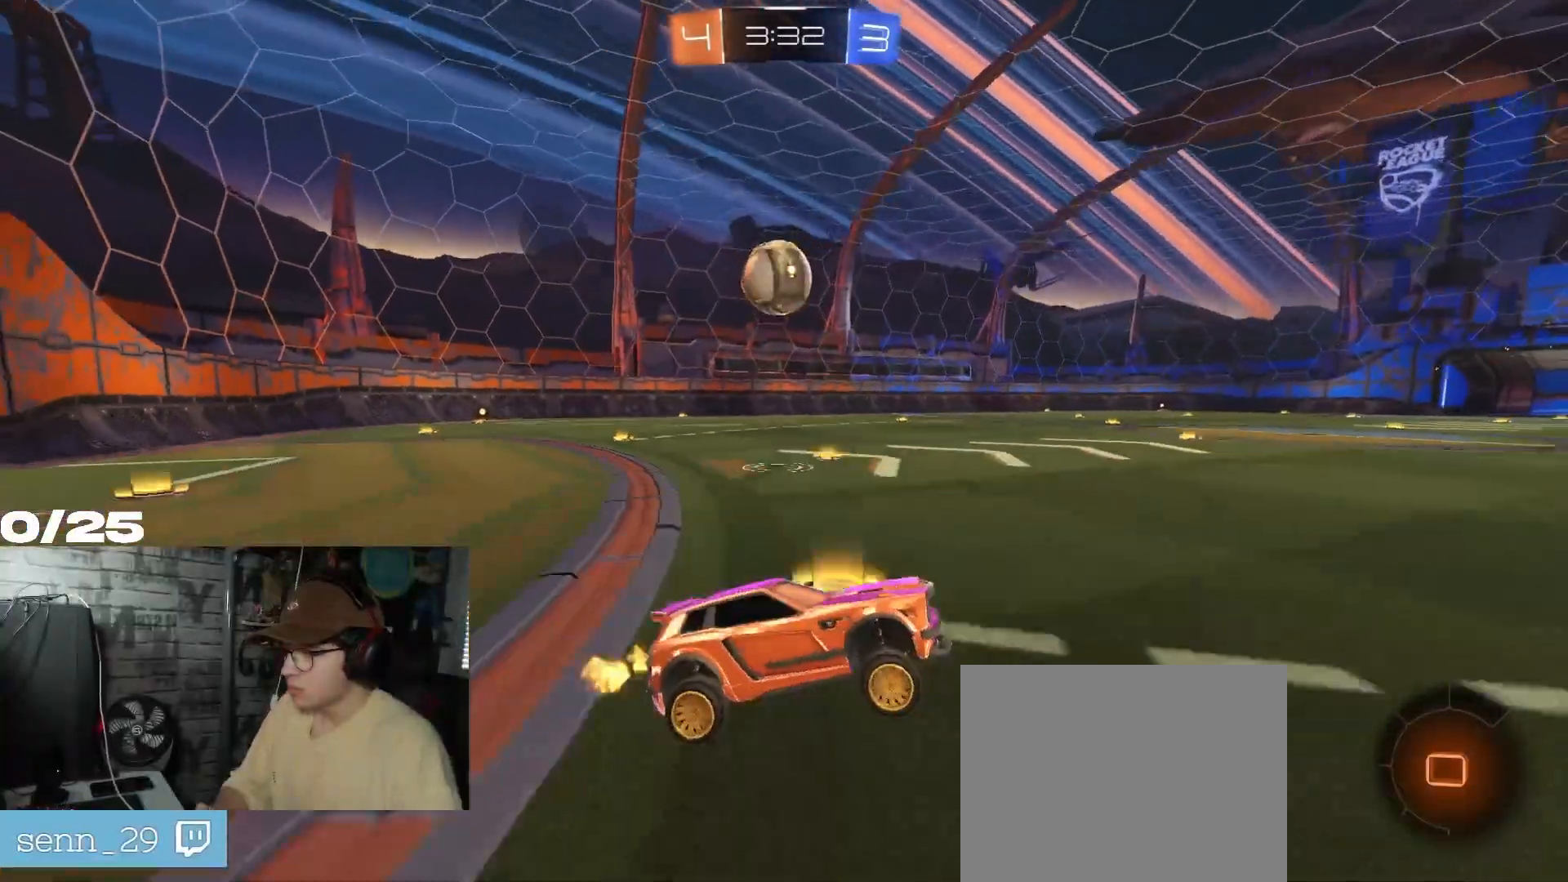
{"buttons": ["R2"], "left_stick": "down-left", "right_stick": "center", "events": [[351, "left_stick", "down-left"]]}
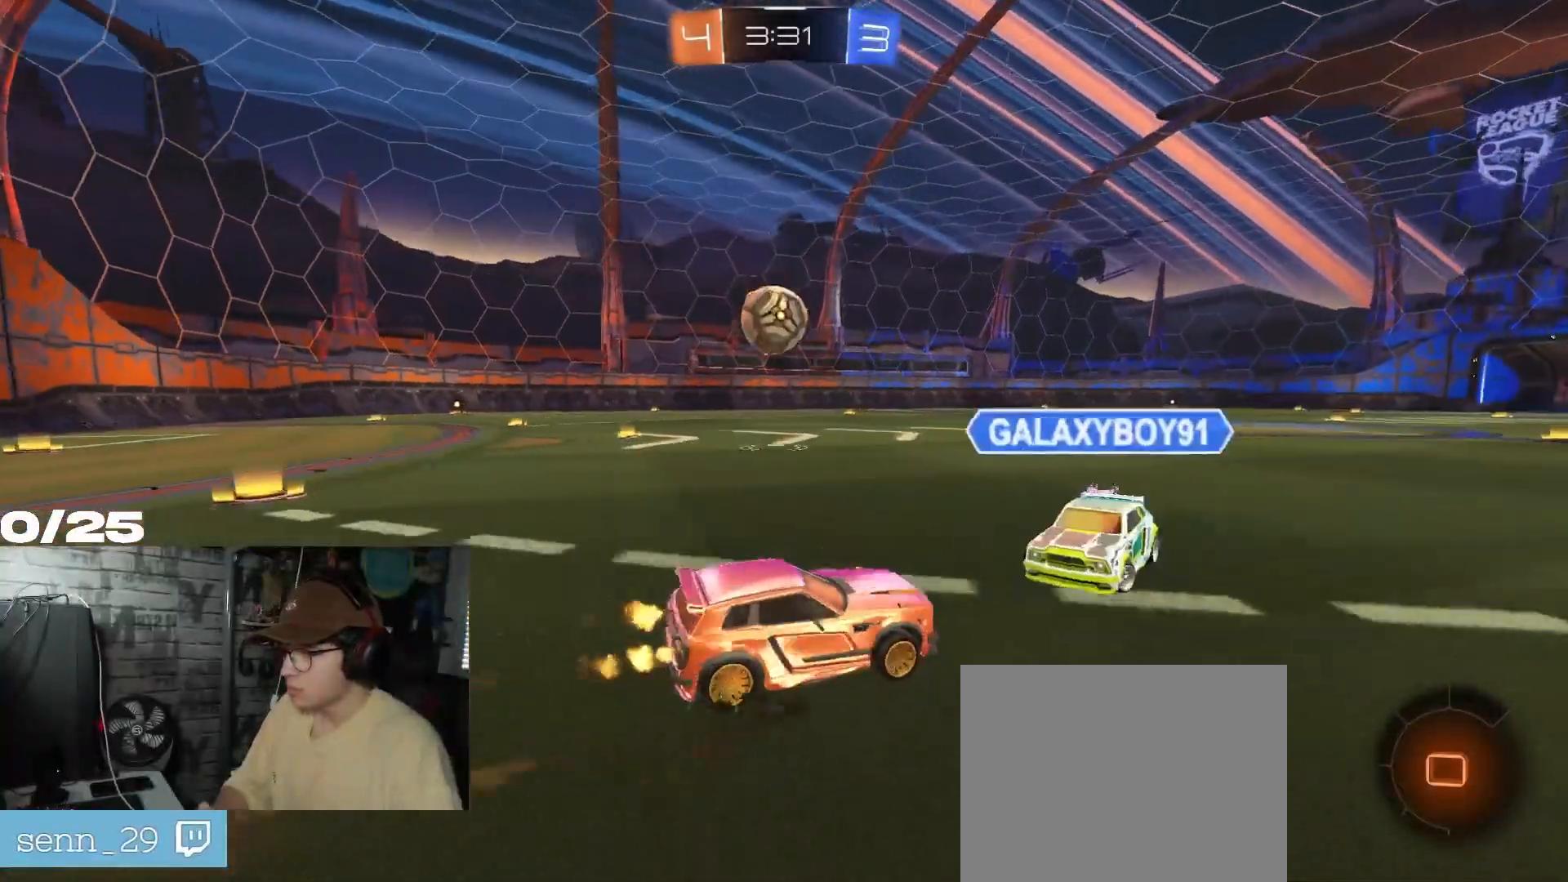
{"buttons": ["R2"], "left_stick": "center", "right_stick": "center", "events": [[300, "left_stick", "right"], [384, "left_stick", "left"], [484, "left_stick", "center"]]}
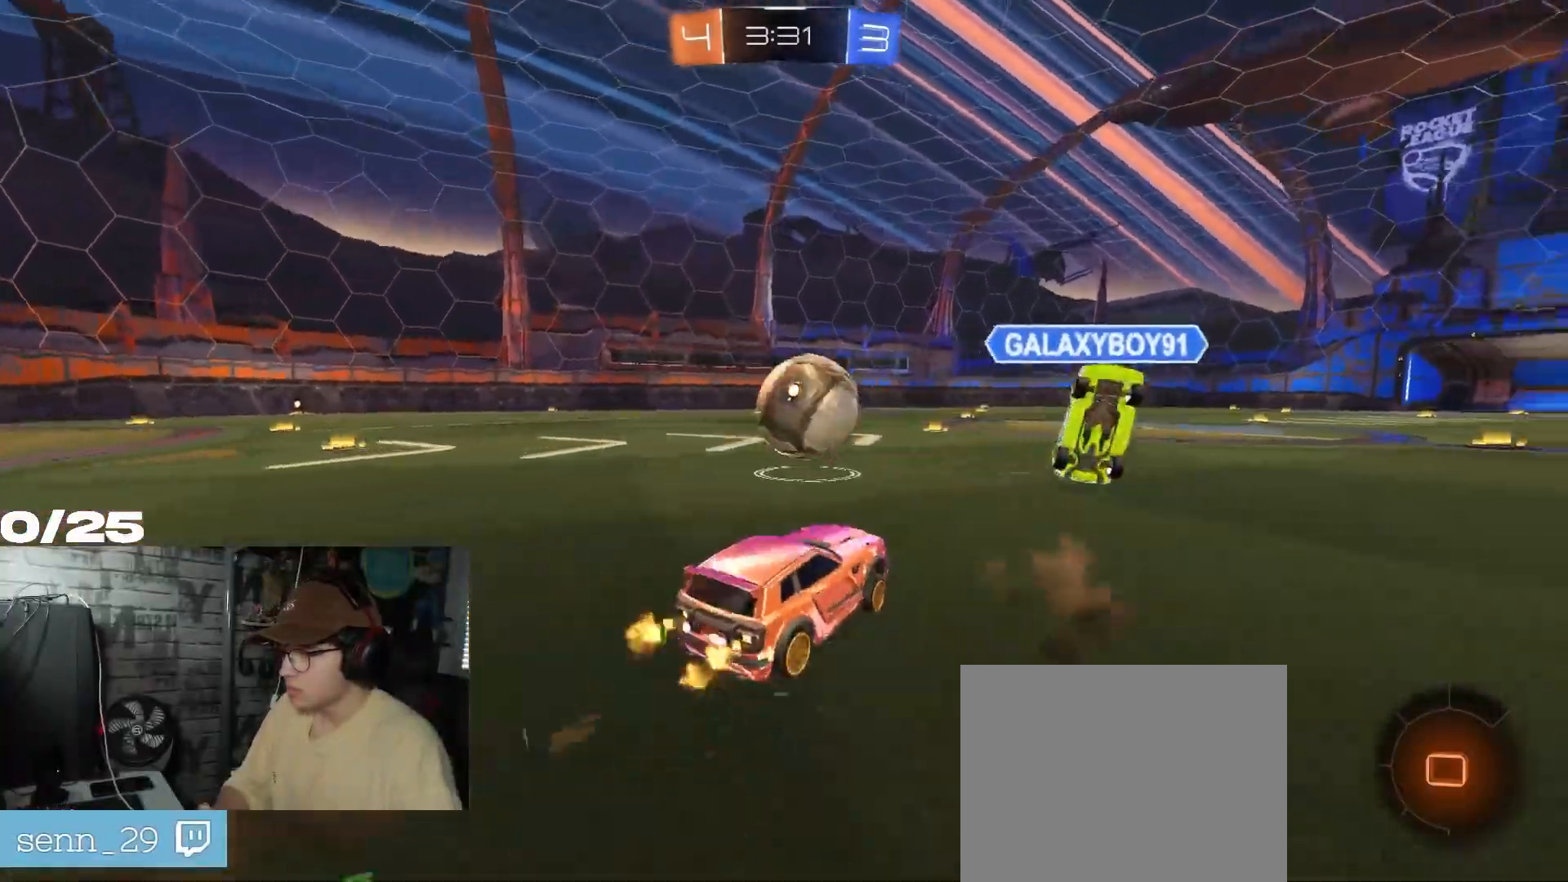
{"buttons": ["R2"], "left_stick": "right", "right_stick": "center", "events": [[50, "left_stick", "right"], [117, "L2", "down"], [117, "R2", "up"], [234, "R2", "down"], [284, "L2", "up"]]}